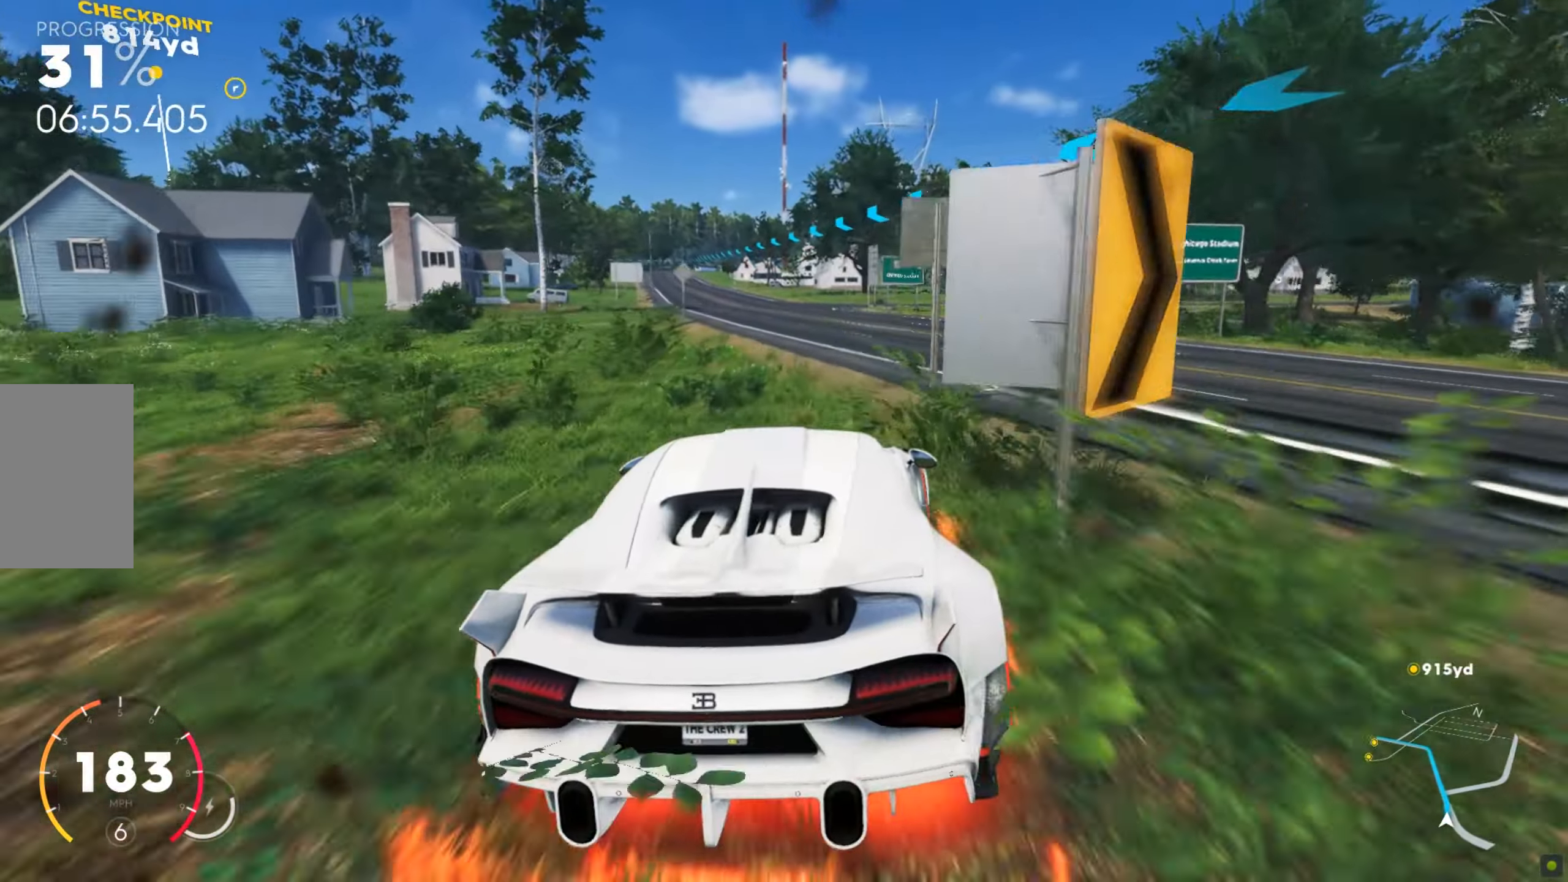
Gameplay with keyboard and mouse; each line is a JSON object with the keys and mouse buttons held at the frame after it. "events" lists presses ("down") and releases ("up") of "a", "d", "s", "shift", "space", "w", "mouse_left" and "mouse_right" between this image and that frame as [ms after this image, input, new state], when the widget could be followed in between. "mouse_left", "mouse_right" = the "left", "right" buttons of the "mouse" list. No other keys are recorded. Mouse movement is not recorded.
{"keys": ["a", "shift", "w"], "mouse": [], "events": [[17, "shift", "down"], [325, "a", "up"], [445, "a", "down"]]}
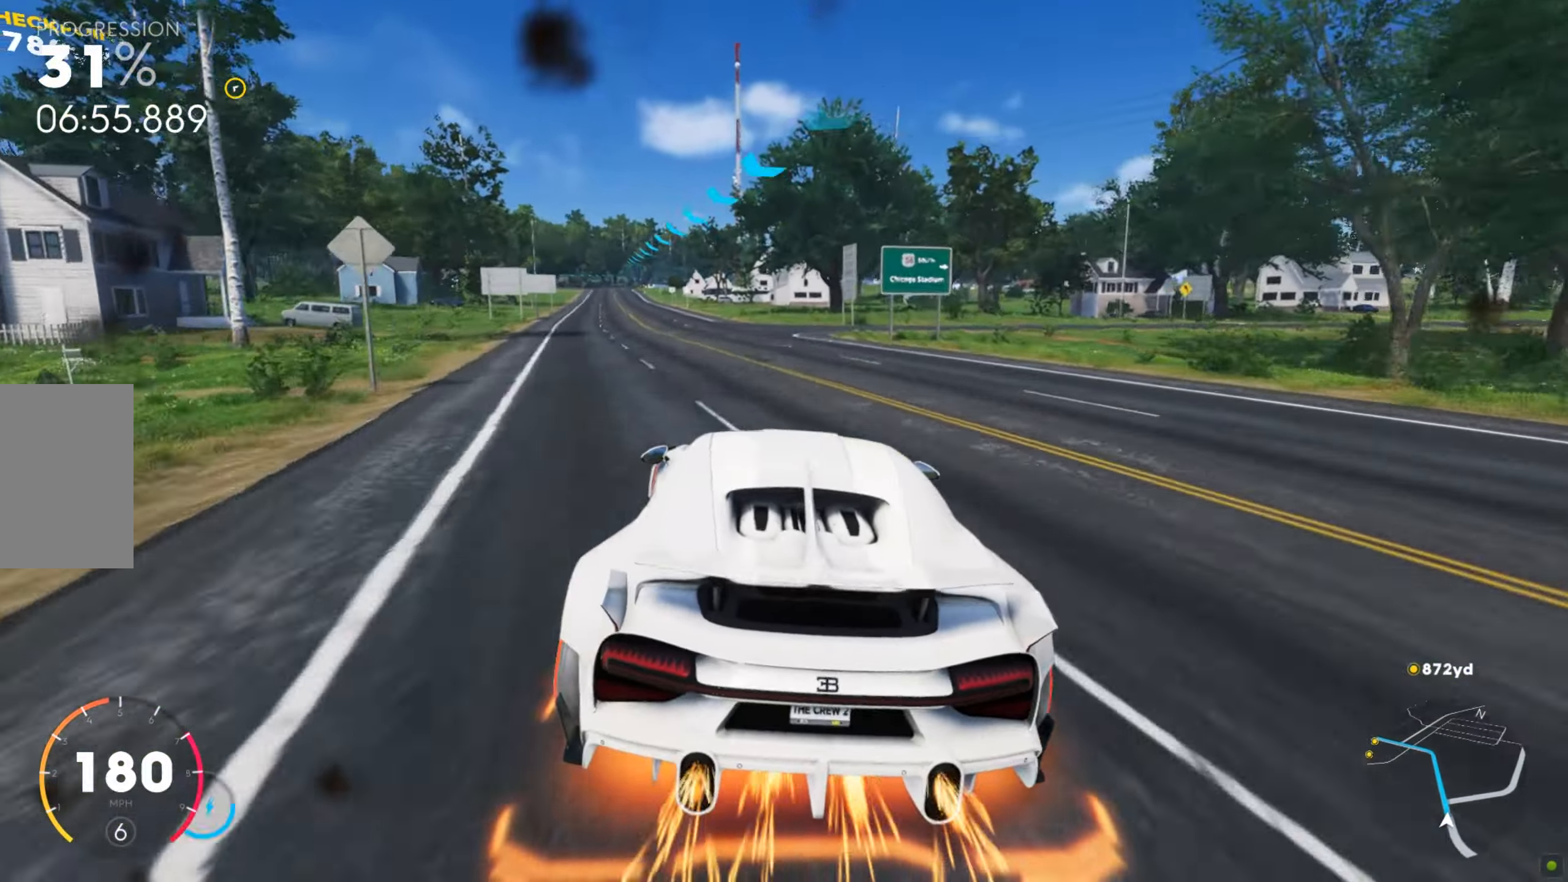
{"keys": ["w"], "mouse": [], "events": [[86, "w", "up"], [120, "w", "down"], [206, "shift", "up"], [309, "a", "up"]]}
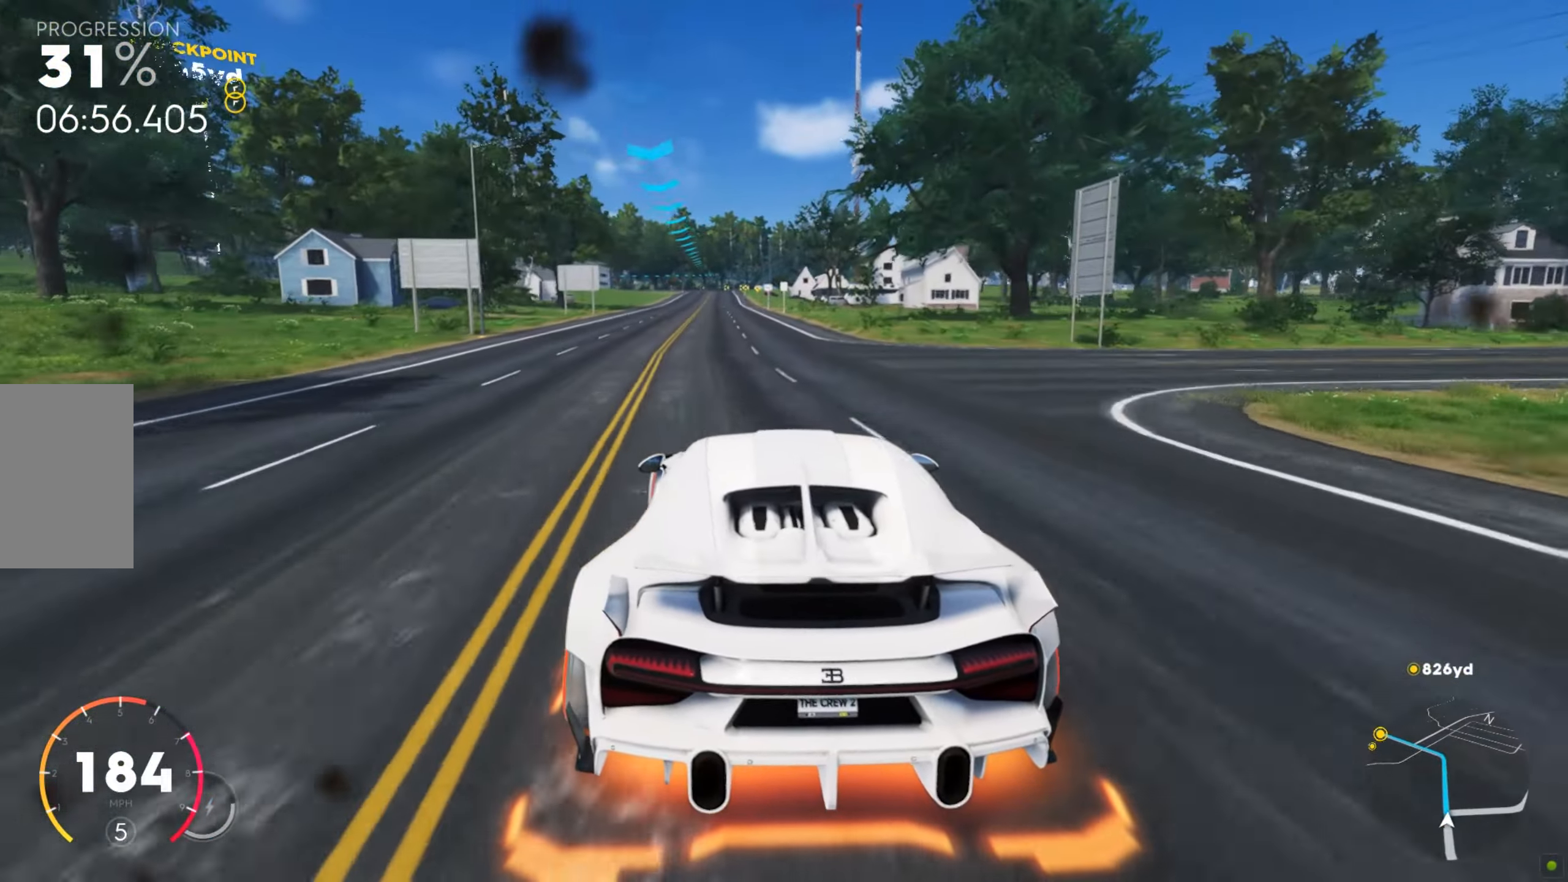
{"keys": ["w"], "mouse": [], "events": [[188, "a", "down"], [377, "a", "up"]]}
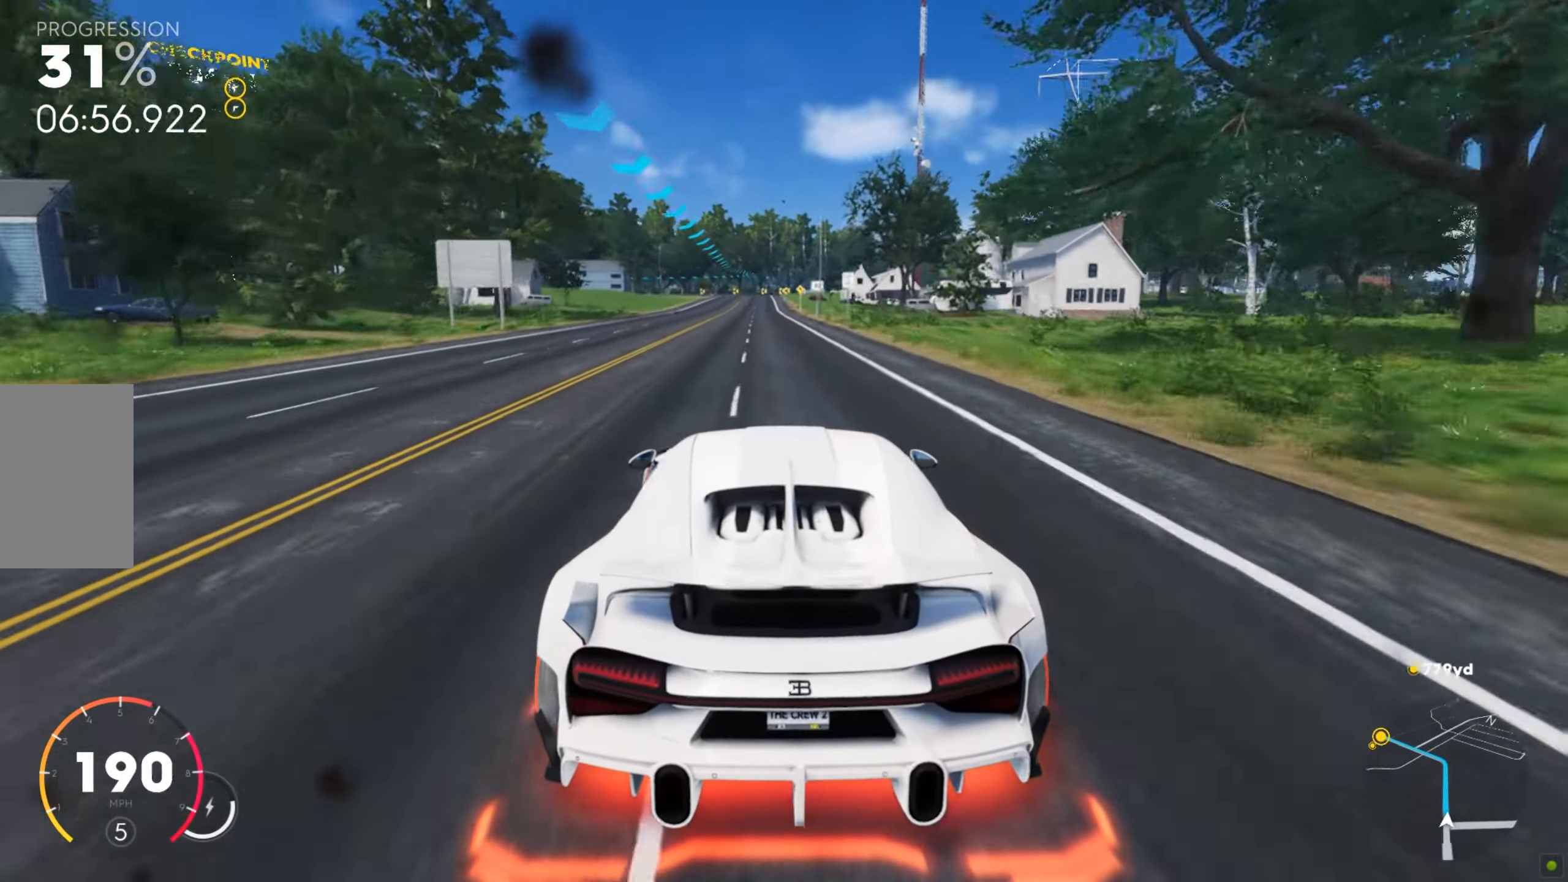
{"keys": ["w"], "mouse": [], "events": []}
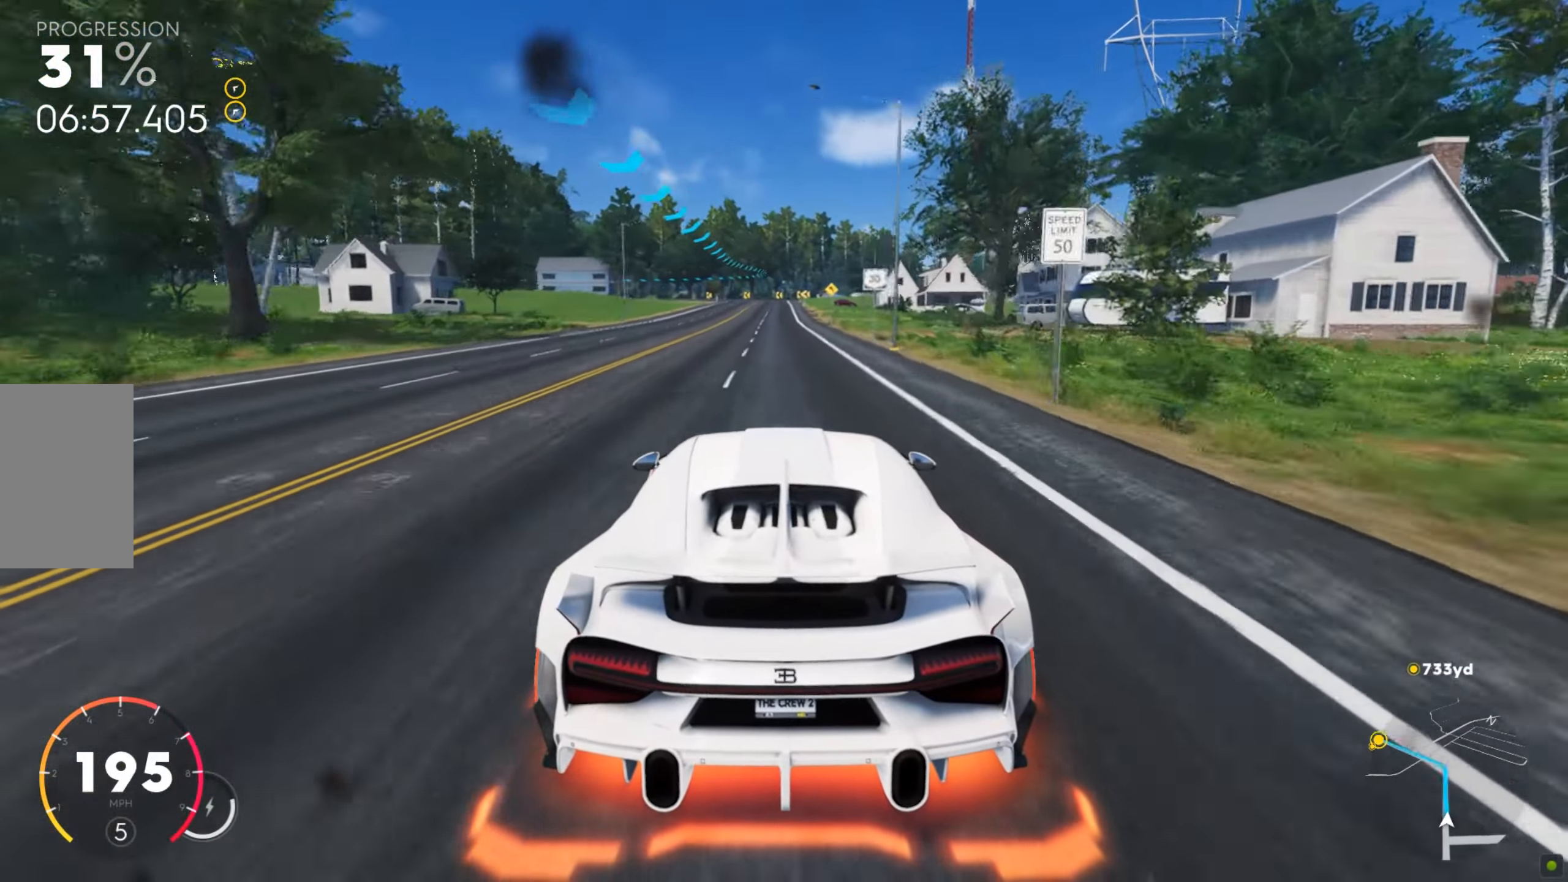
{"keys": ["w"], "mouse": [], "events": []}
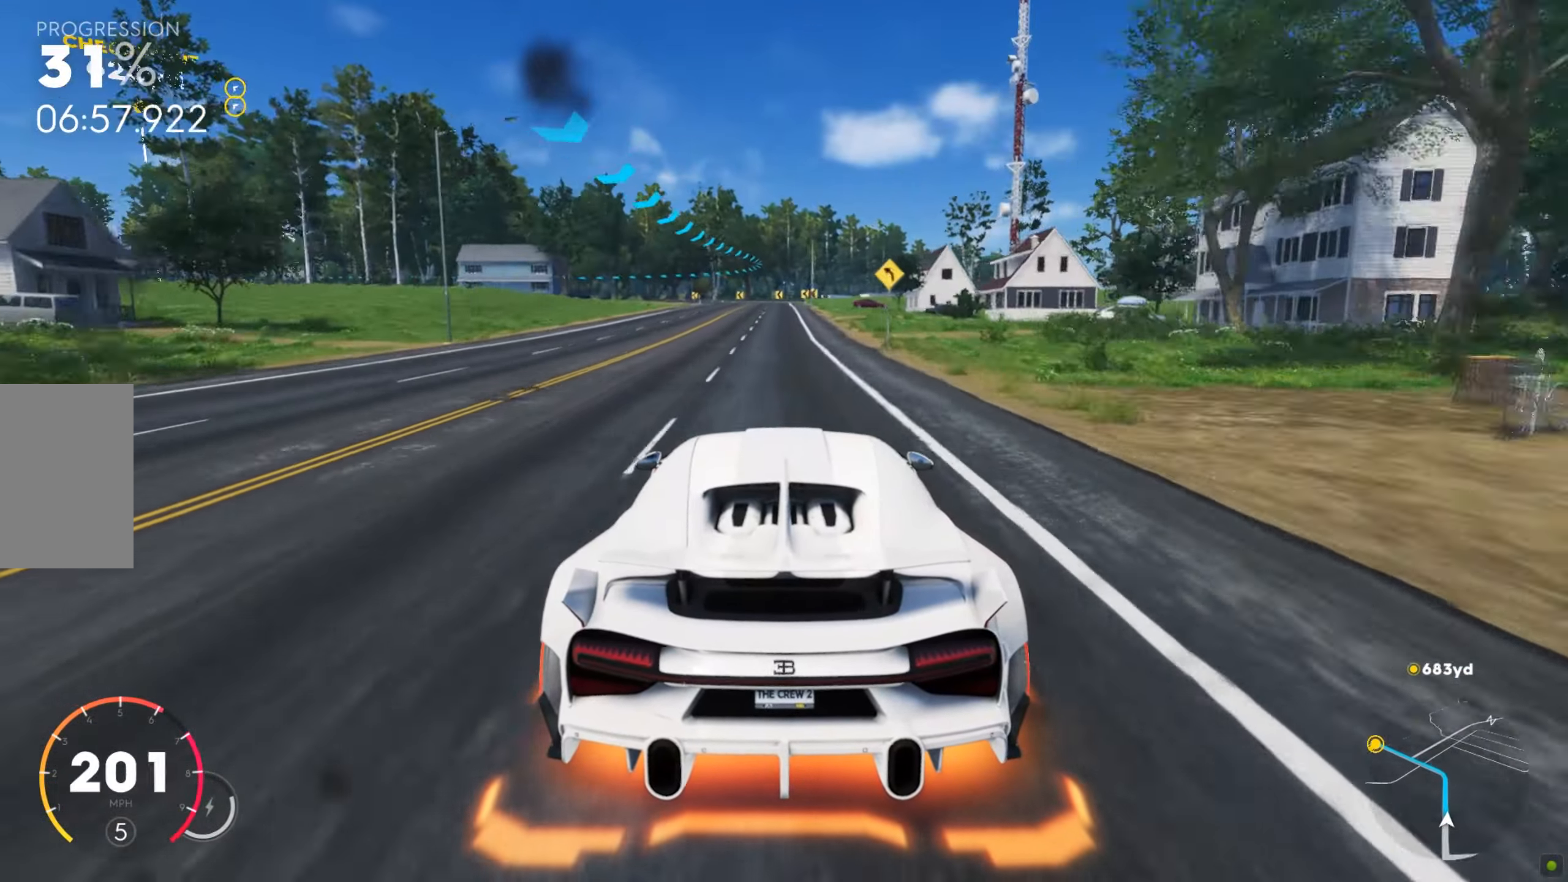
{"keys": ["a", "w"], "mouse": [], "events": [[428, "a", "down"]]}
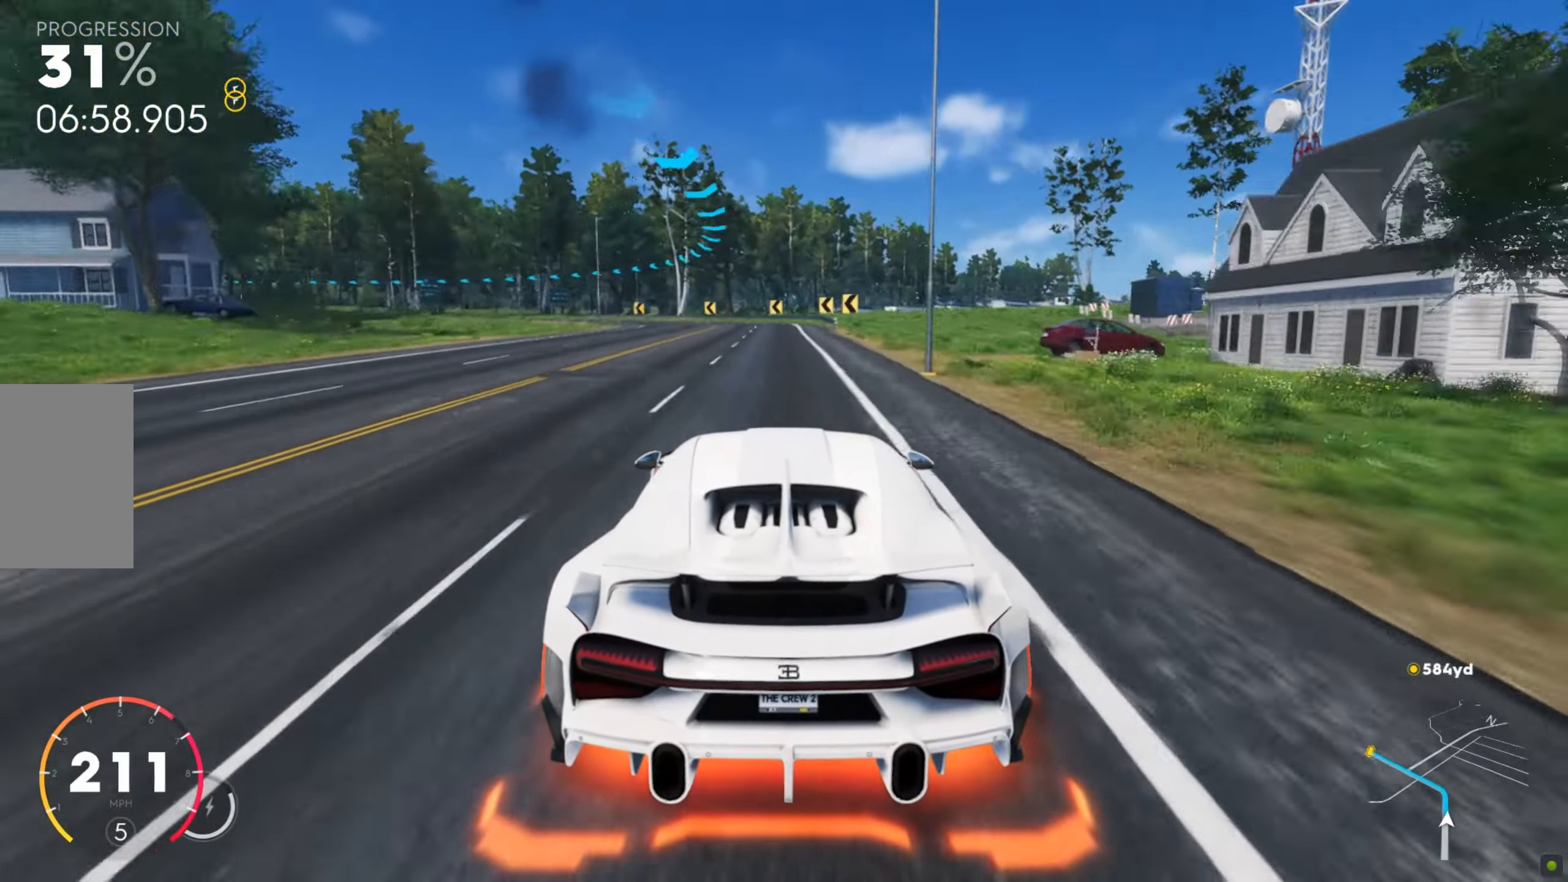
{"keys": ["a", "w"], "mouse": [], "events": []}
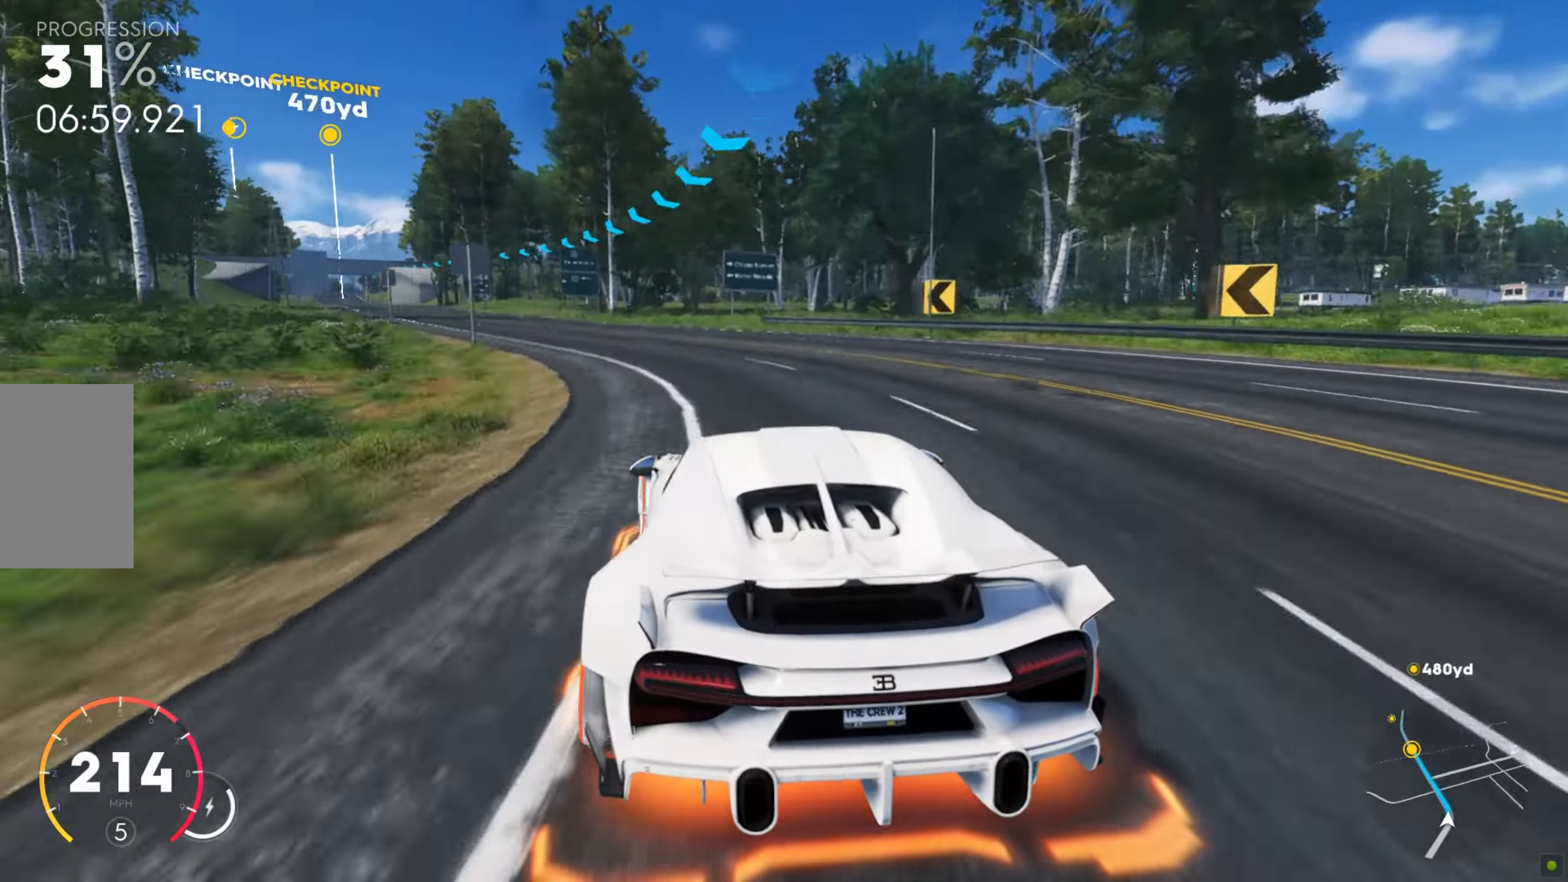
{"keys": ["w"], "mouse": [], "events": [[308, "a", "up"]]}
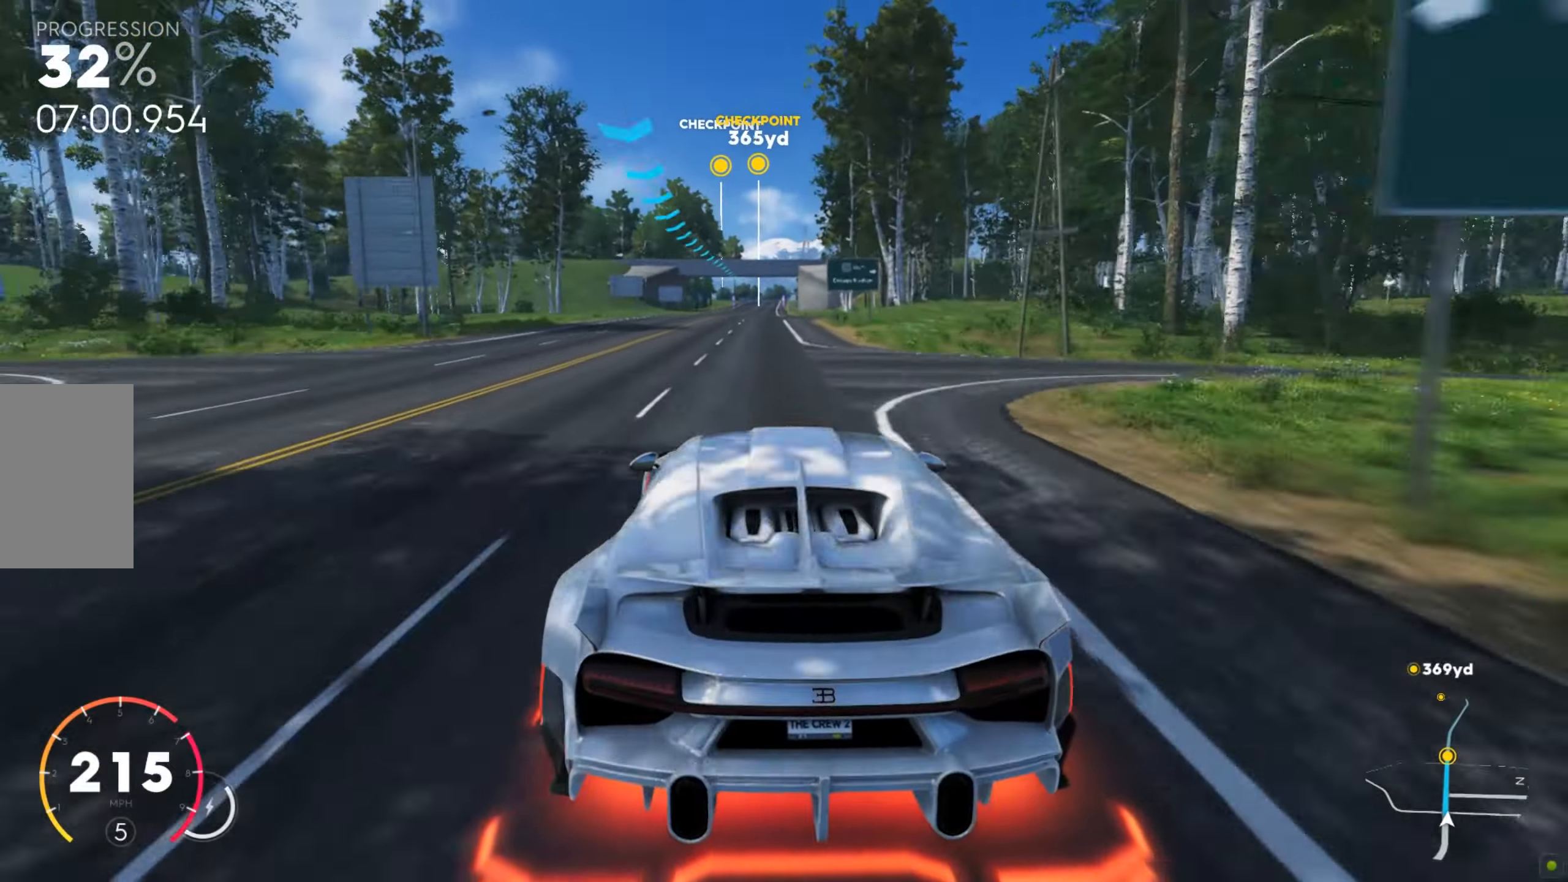
{"keys": ["w"], "mouse": [], "events": [[462, "d", "down"], [496, "d", "up"]]}
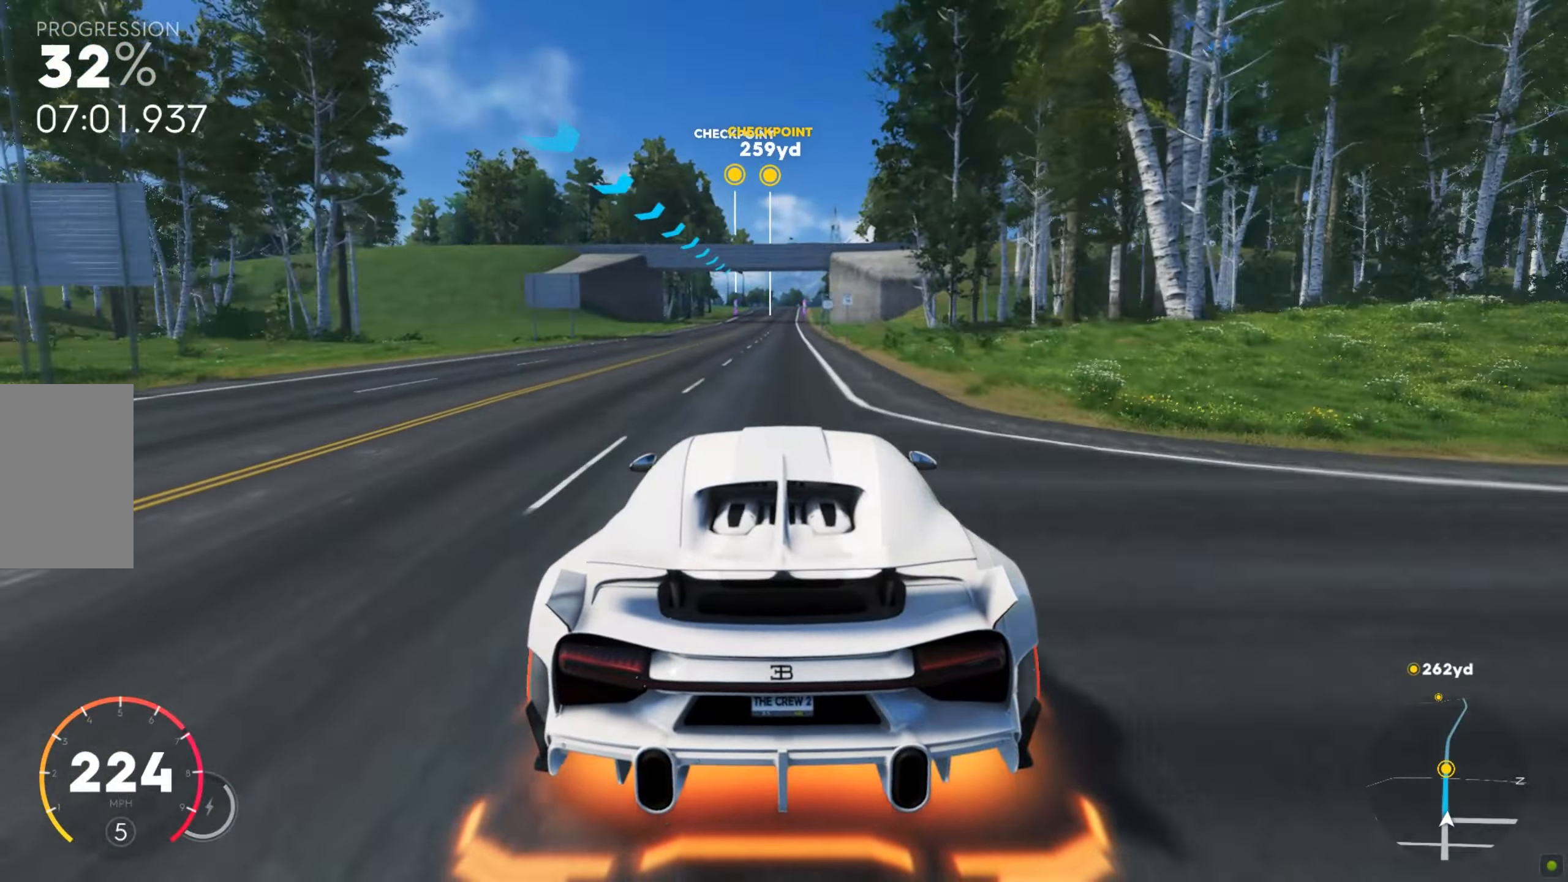
{"keys": ["w"], "mouse": [], "events": [[257, "d", "down"], [325, "d", "up"]]}
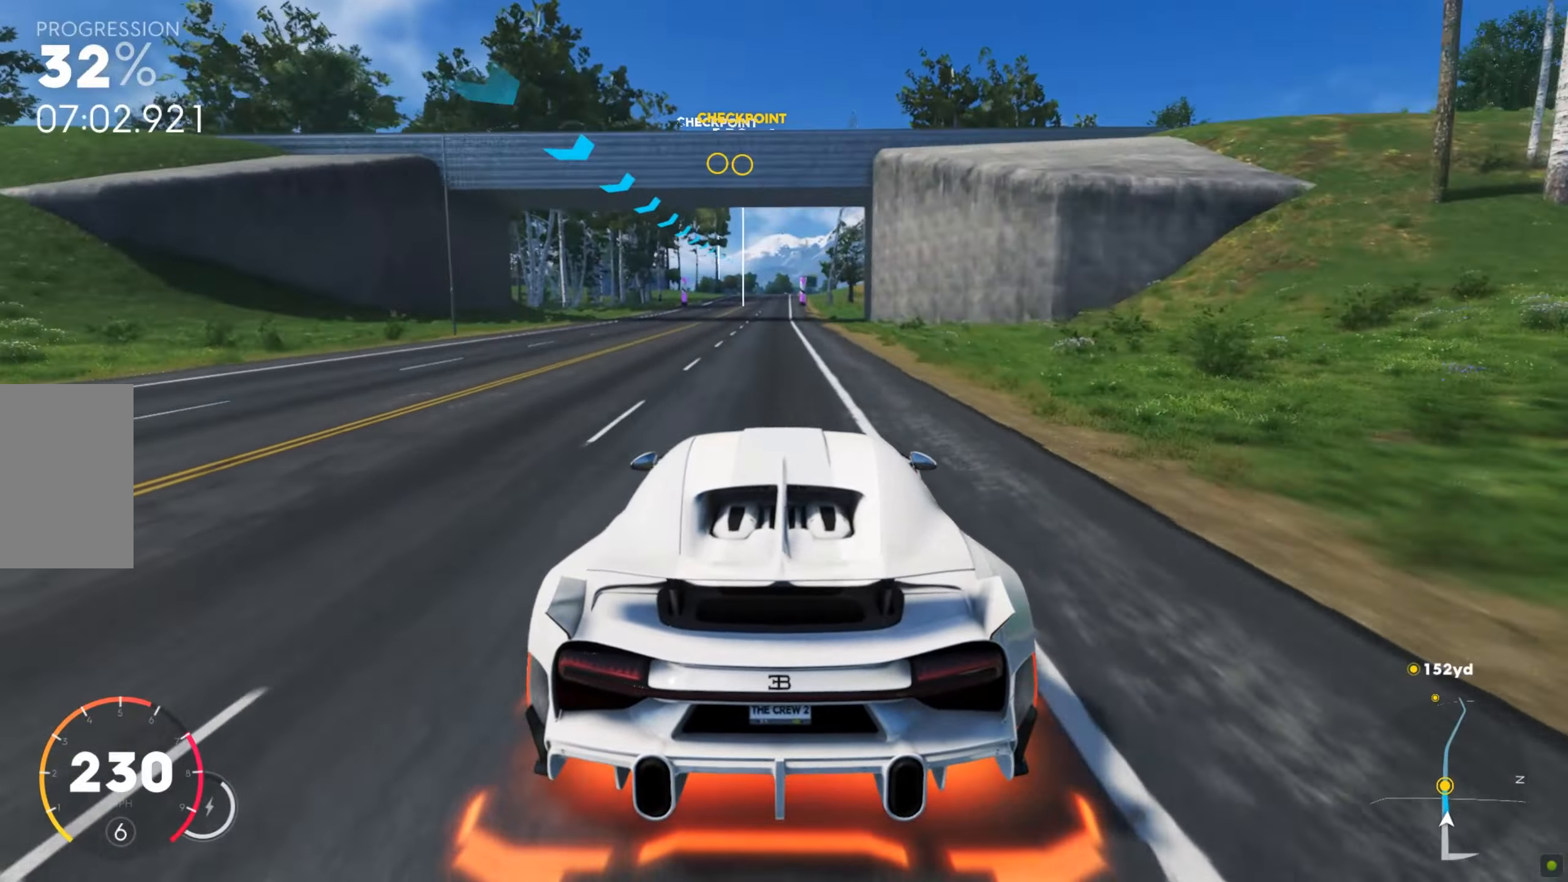
{"keys": ["w"], "mouse": [], "events": []}
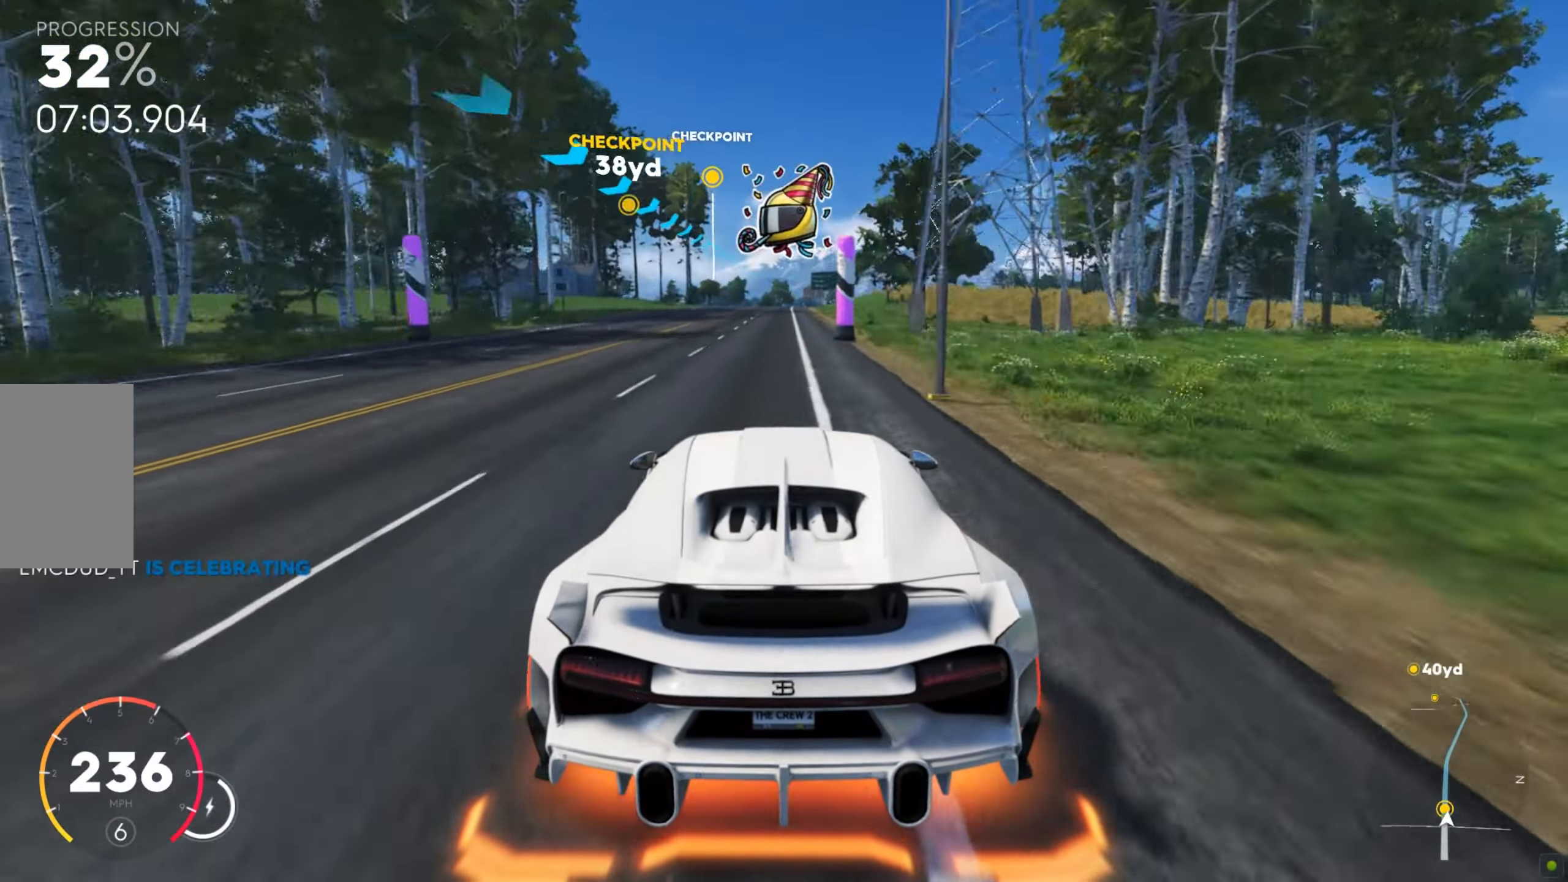
{"keys": ["w"], "mouse": [], "events": [[137, "d", "down"], [188, "d", "up"]]}
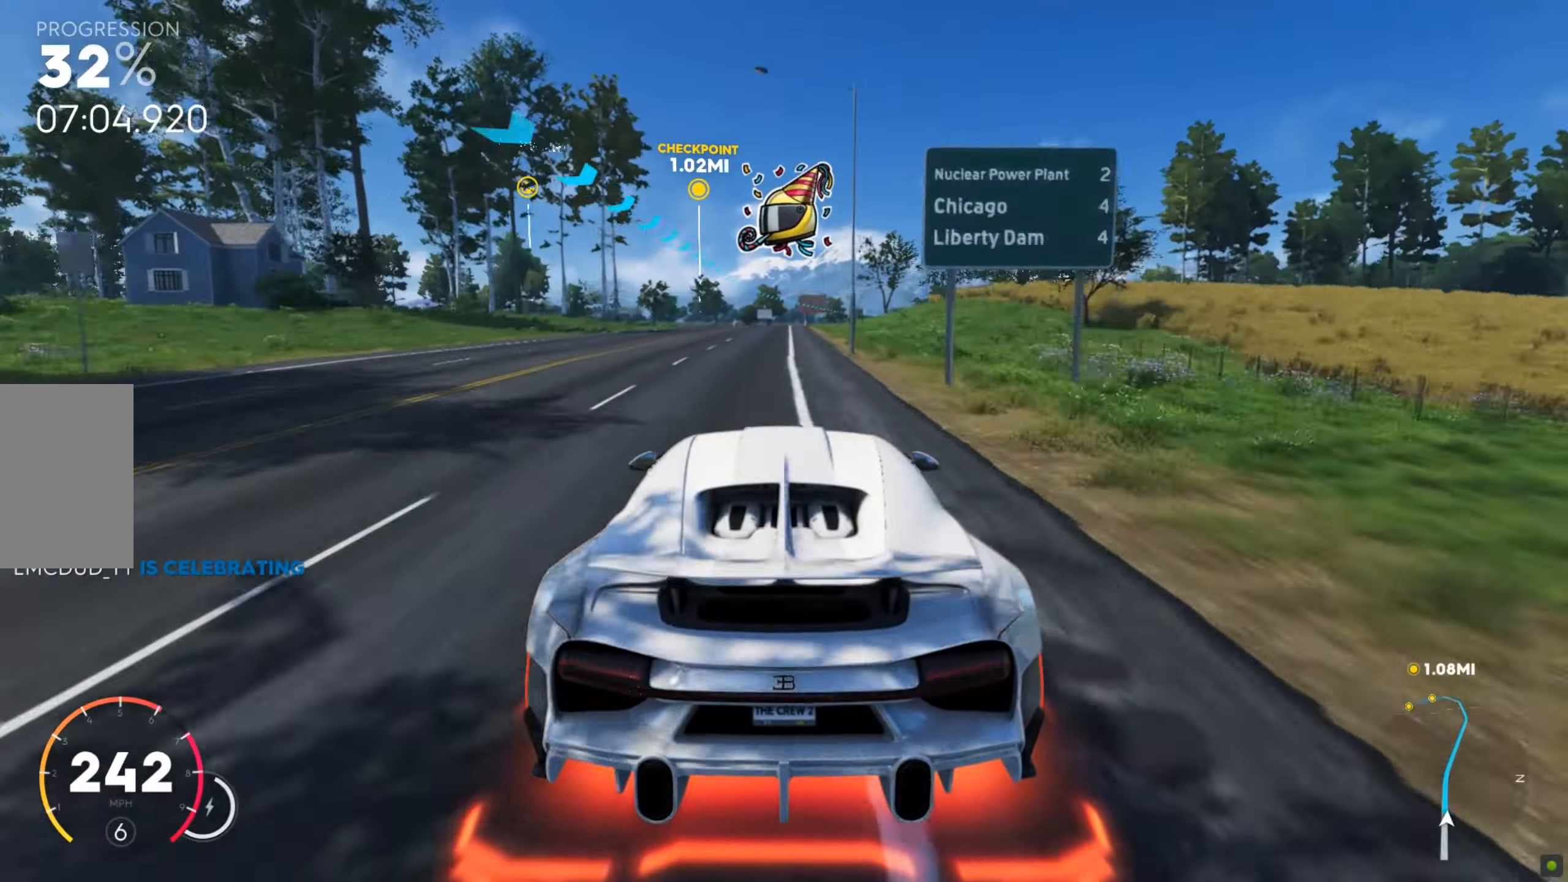
{"keys": ["d", "w"], "mouse": [], "events": [[291, "d", "down"], [325, "d", "up"], [428, "d", "down"]]}
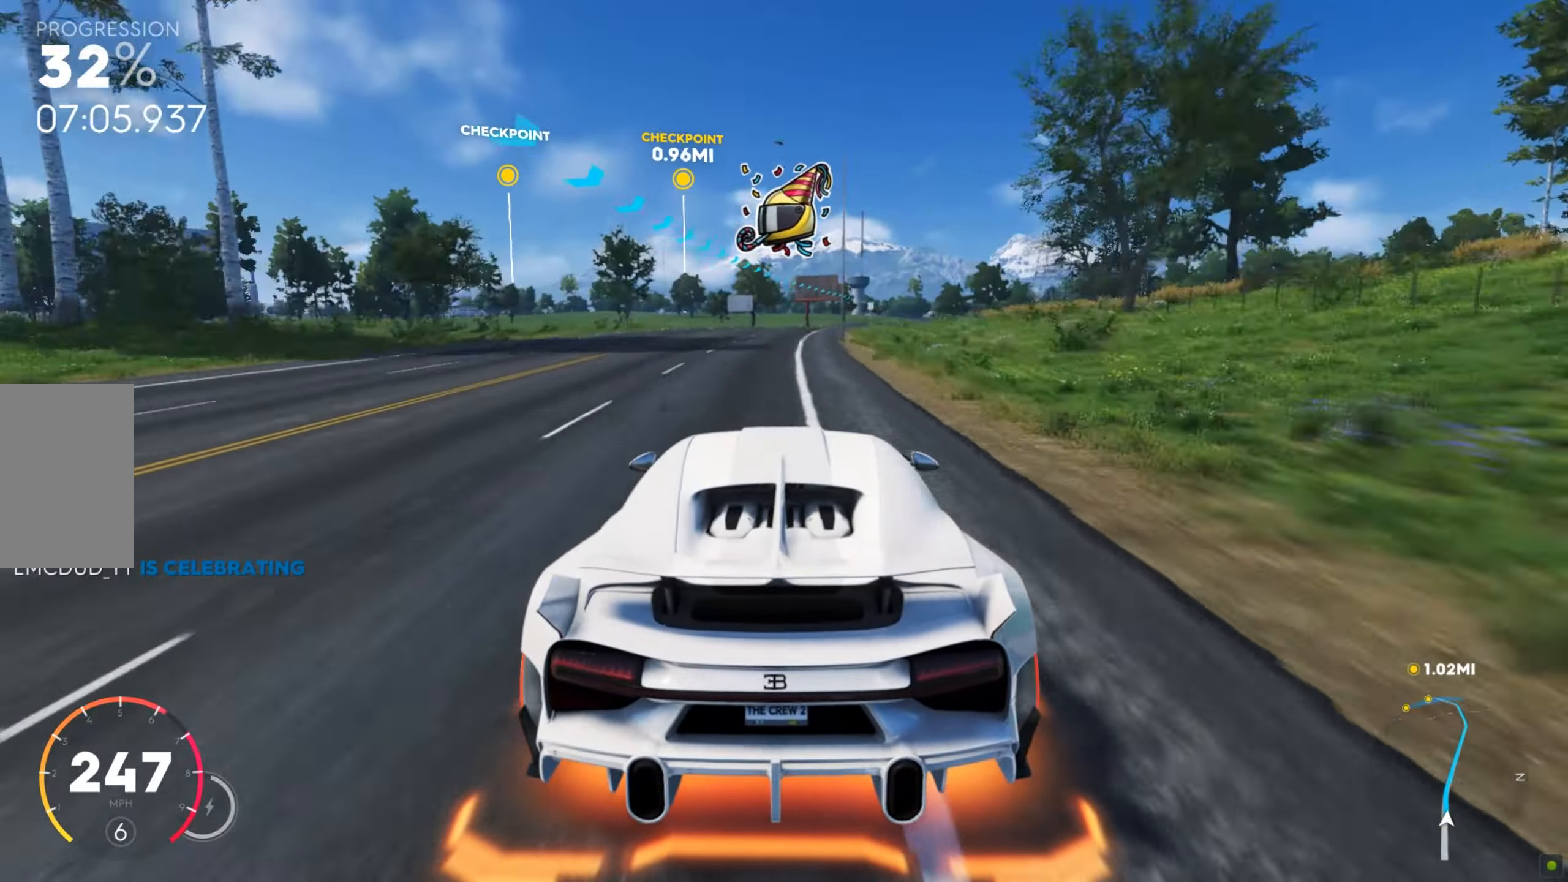
{"keys": ["w"], "mouse": [], "events": [[17, "d", "up"], [51, "d", "down"], [171, "d", "up"], [205, "d", "down"], [342, "d", "up"], [377, "d", "down"], [445, "d", "up"]]}
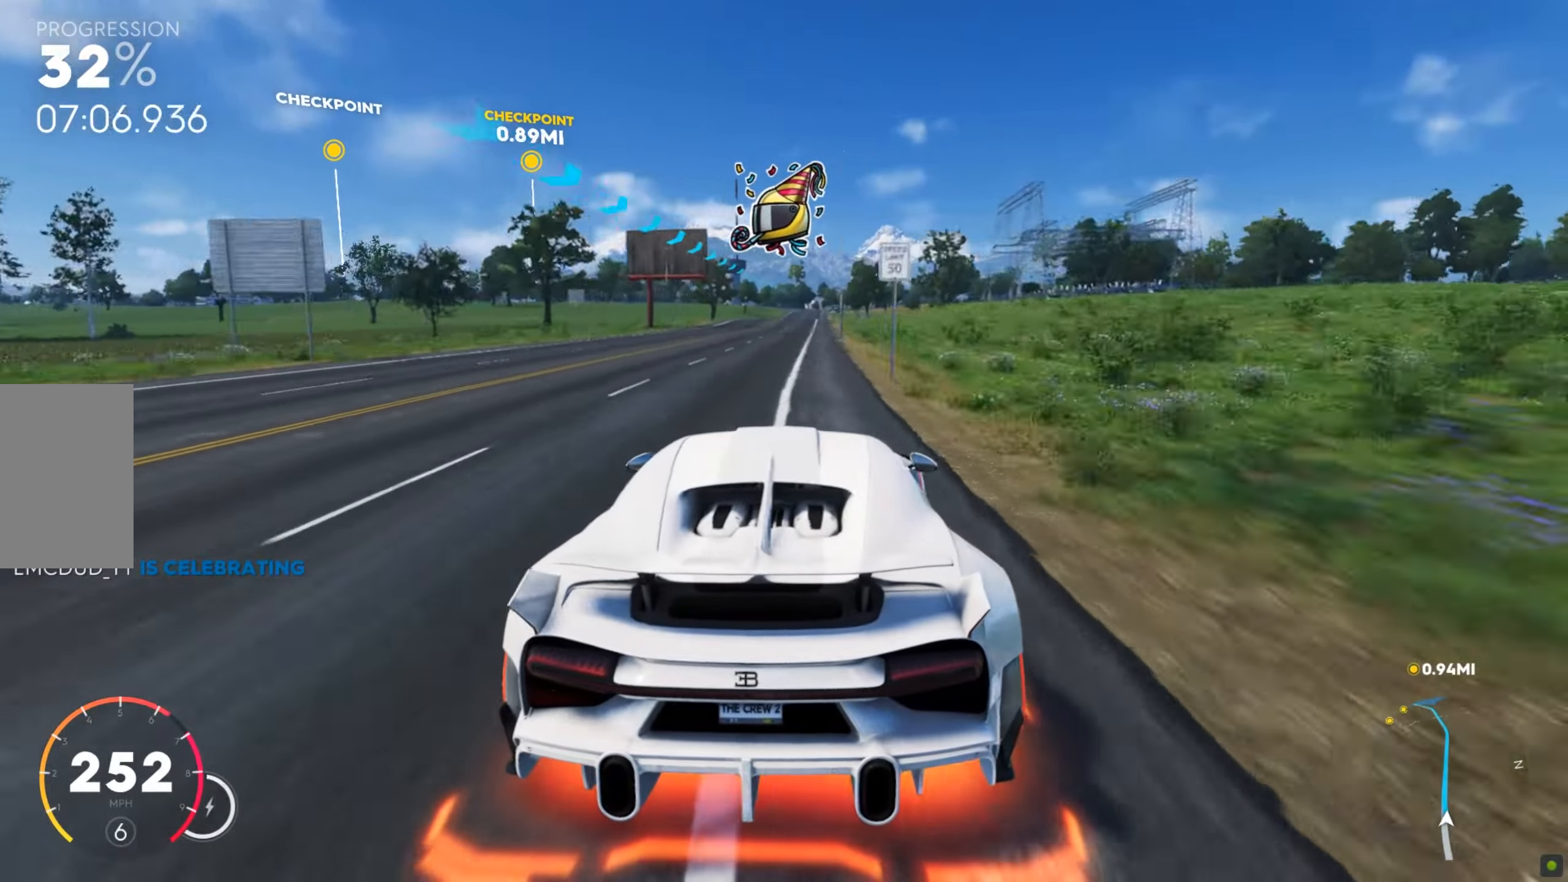
{"keys": ["w"], "mouse": [], "events": [[34, "d", "down"], [119, "d", "up"], [119, "shift", "down"], [308, "shift", "up"]]}
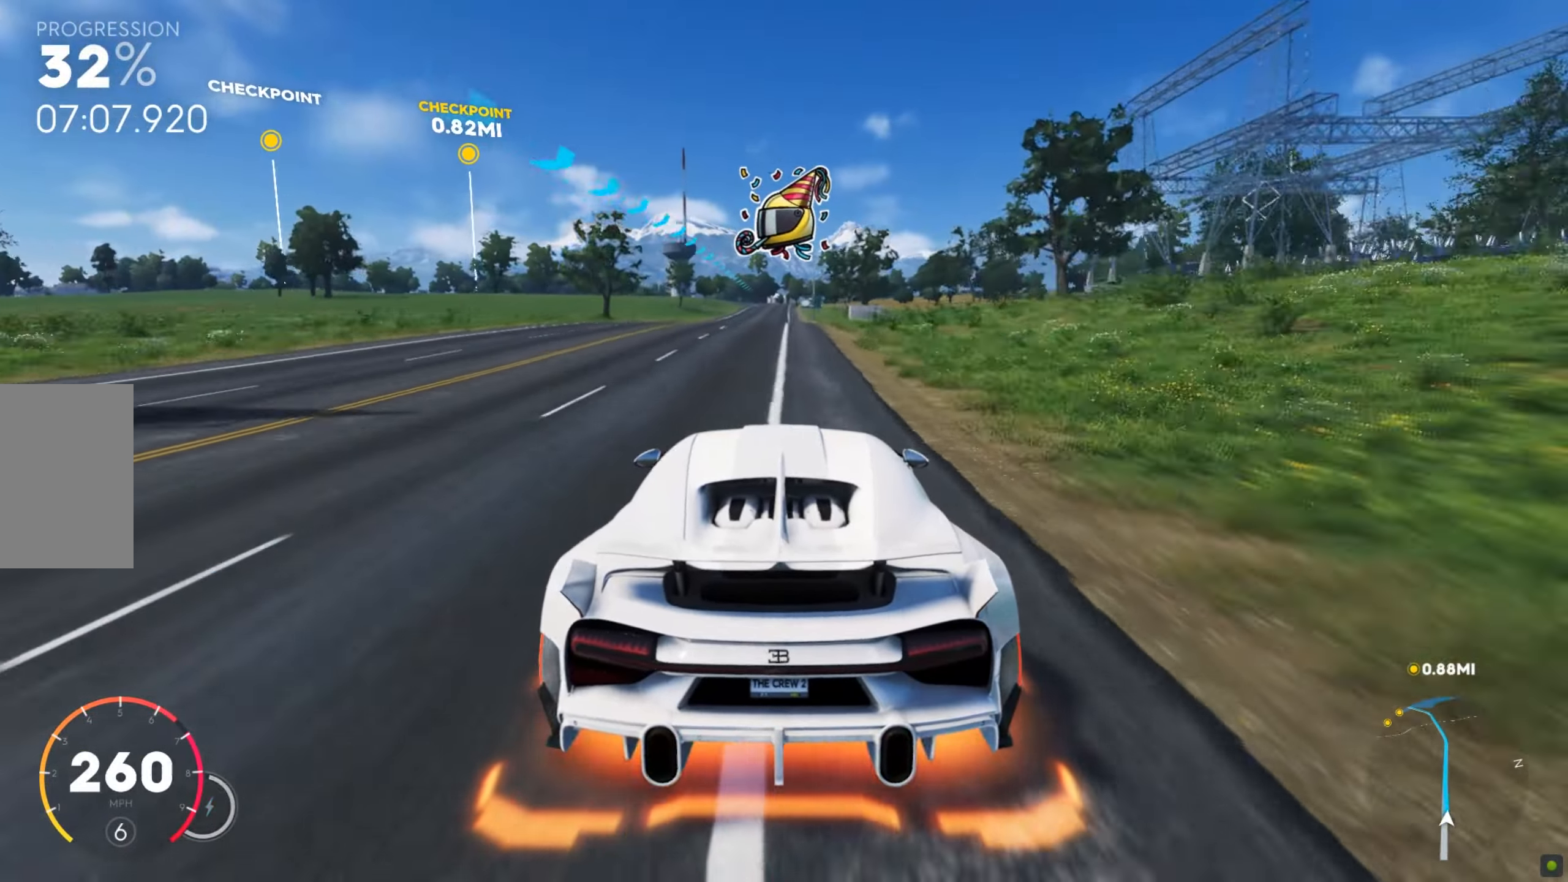
{"keys": ["shift", "w"], "mouse": [], "events": [[394, "shift", "down"]]}
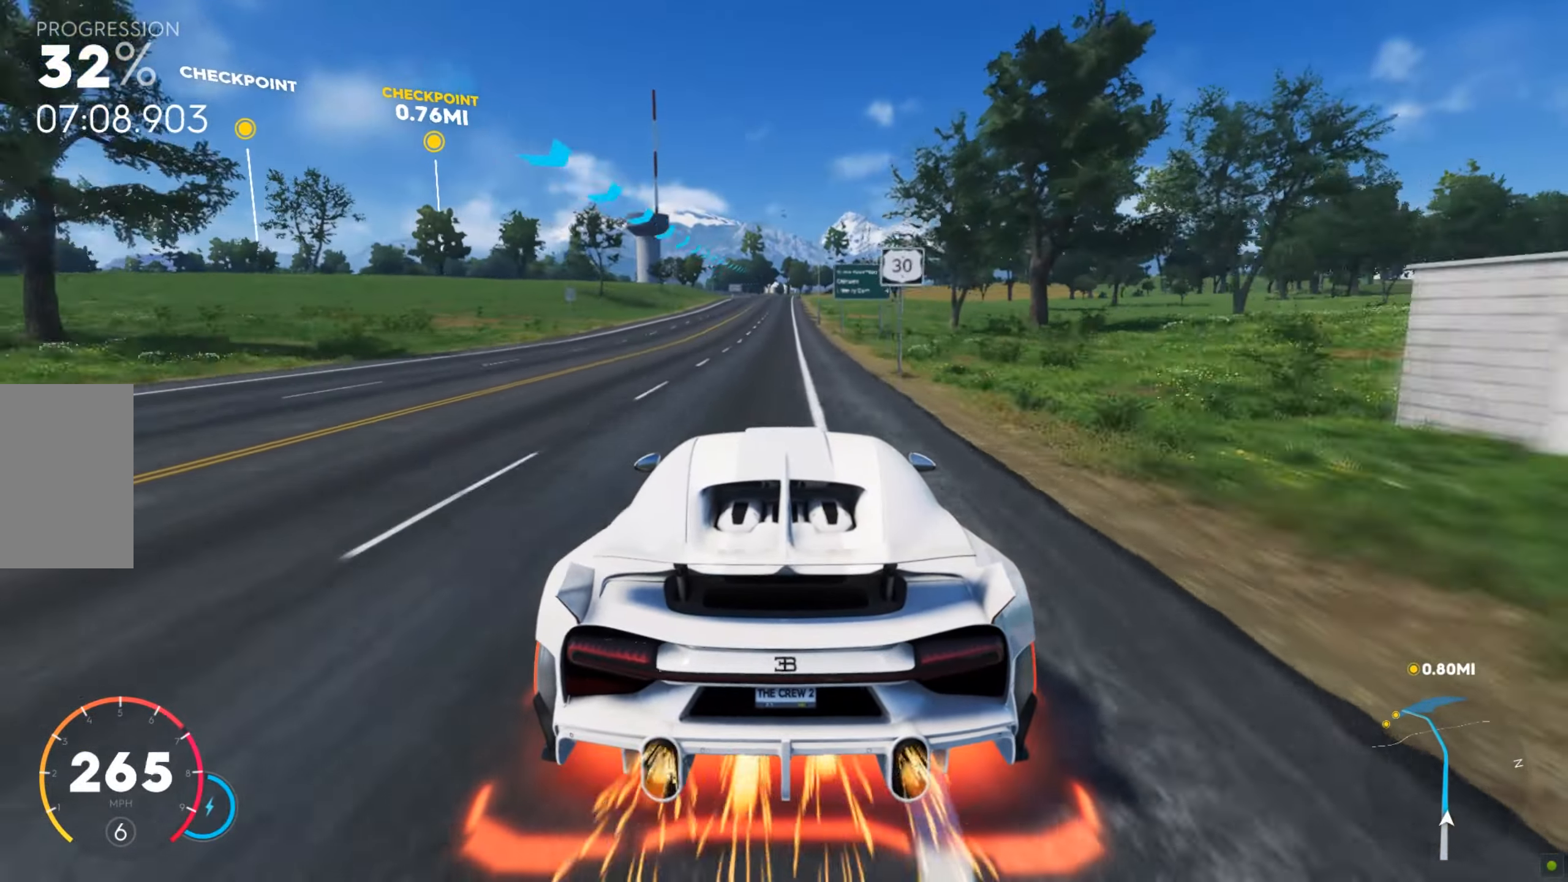
{"keys": ["w"], "mouse": [], "events": [[69, "shift", "up"]]}
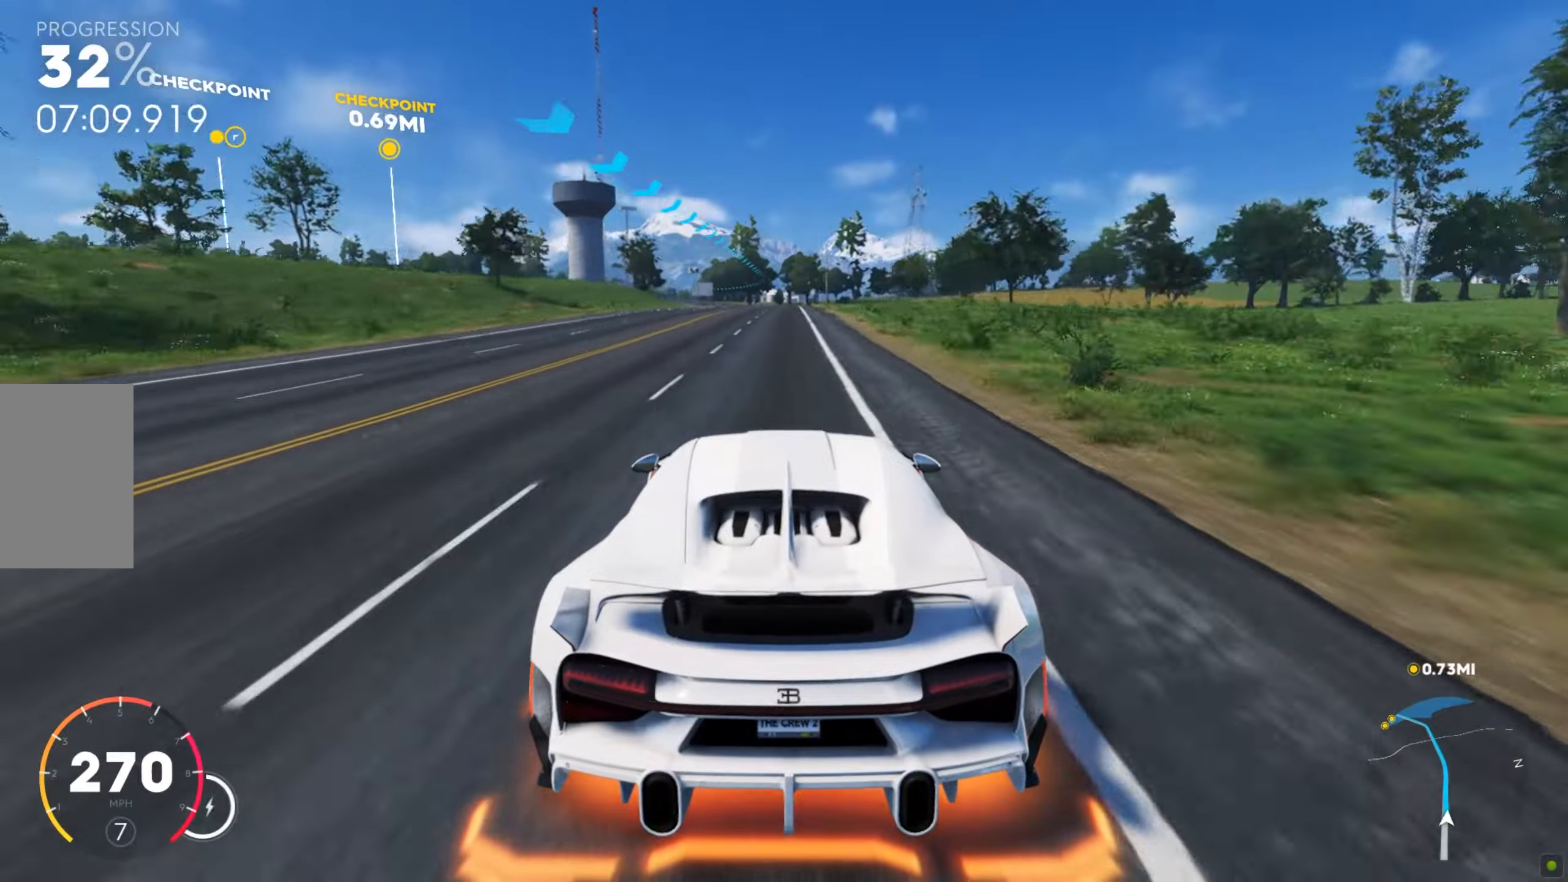
{"keys": ["a", "w"], "mouse": [], "events": [[51, "shift", "down"], [188, "shift", "up"], [291, "a", "down"], [393, "a", "up"], [410, "a", "down"]]}
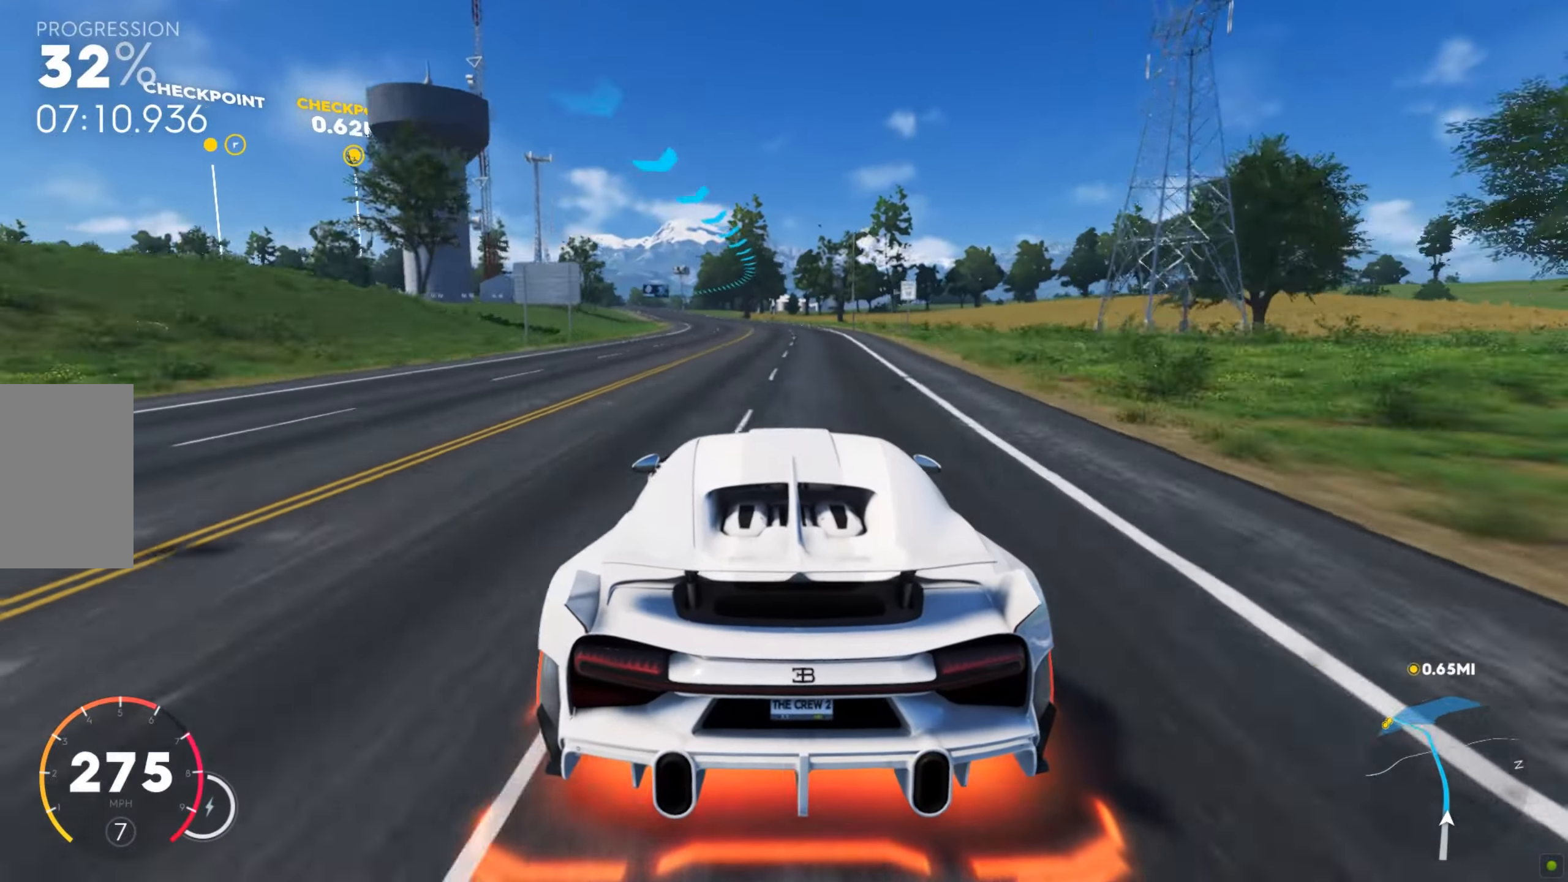
{"keys": ["a", "w"], "mouse": [], "events": [[34, "a", "up"], [69, "a", "down"], [137, "a", "up"], [154, "a", "down"], [257, "a", "up"], [274, "shift", "down"], [308, "a", "down"], [445, "a", "up"], [462, "shift", "up"], [497, "a", "down"]]}
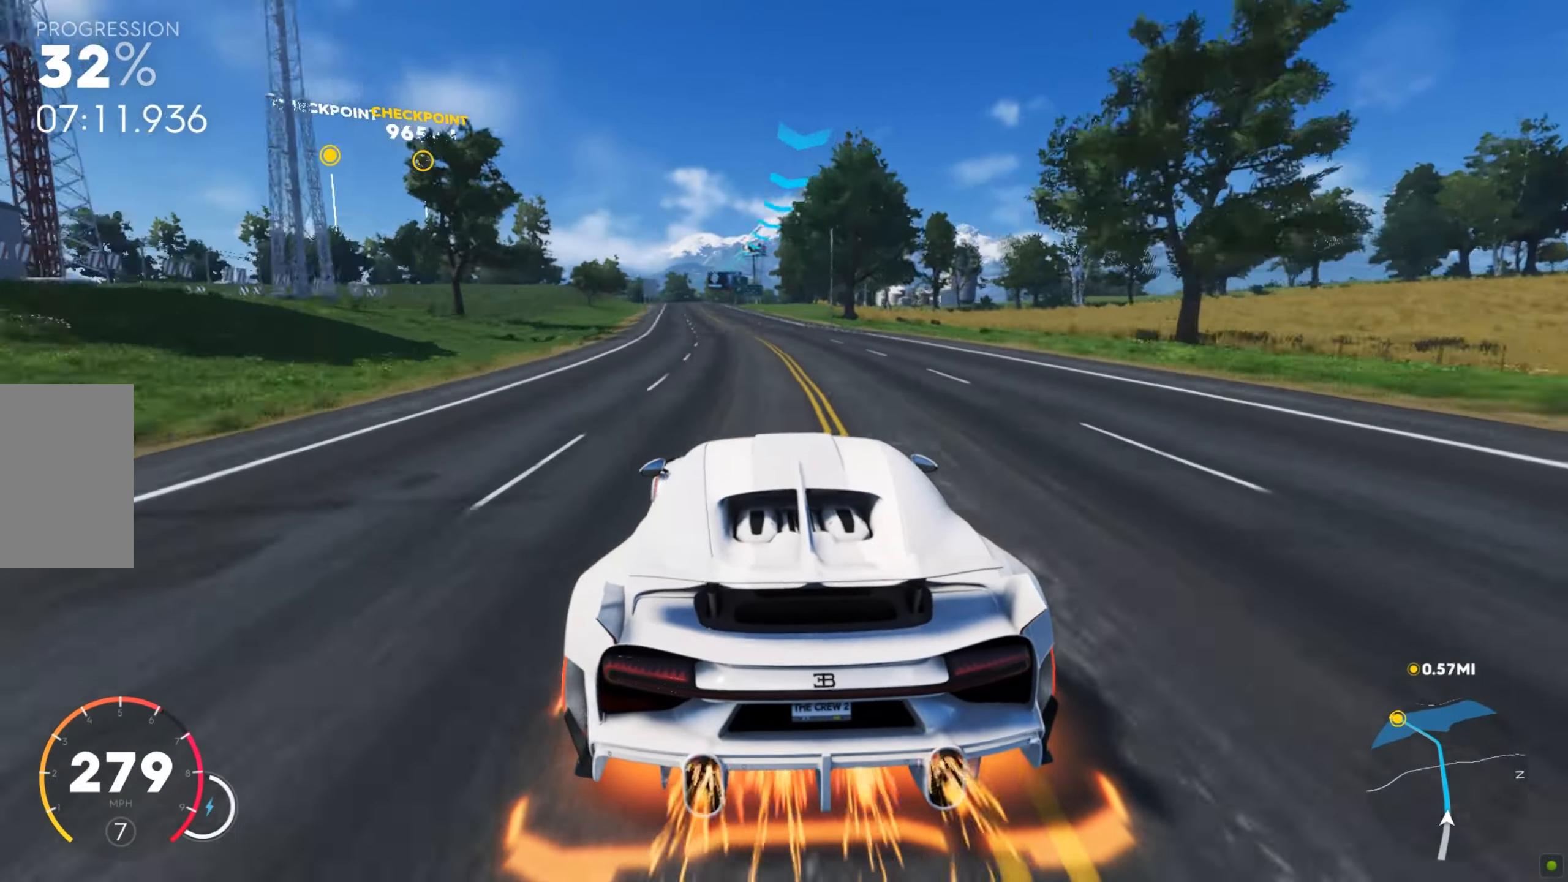
{"keys": ["w"], "mouse": [], "events": [[68, "a", "up"], [119, "a", "down"], [171, "a", "up"], [222, "a", "down"], [291, "a", "up"], [325, "a", "down"], [393, "a", "up"], [445, "a", "down"], [462, "a", "up"]]}
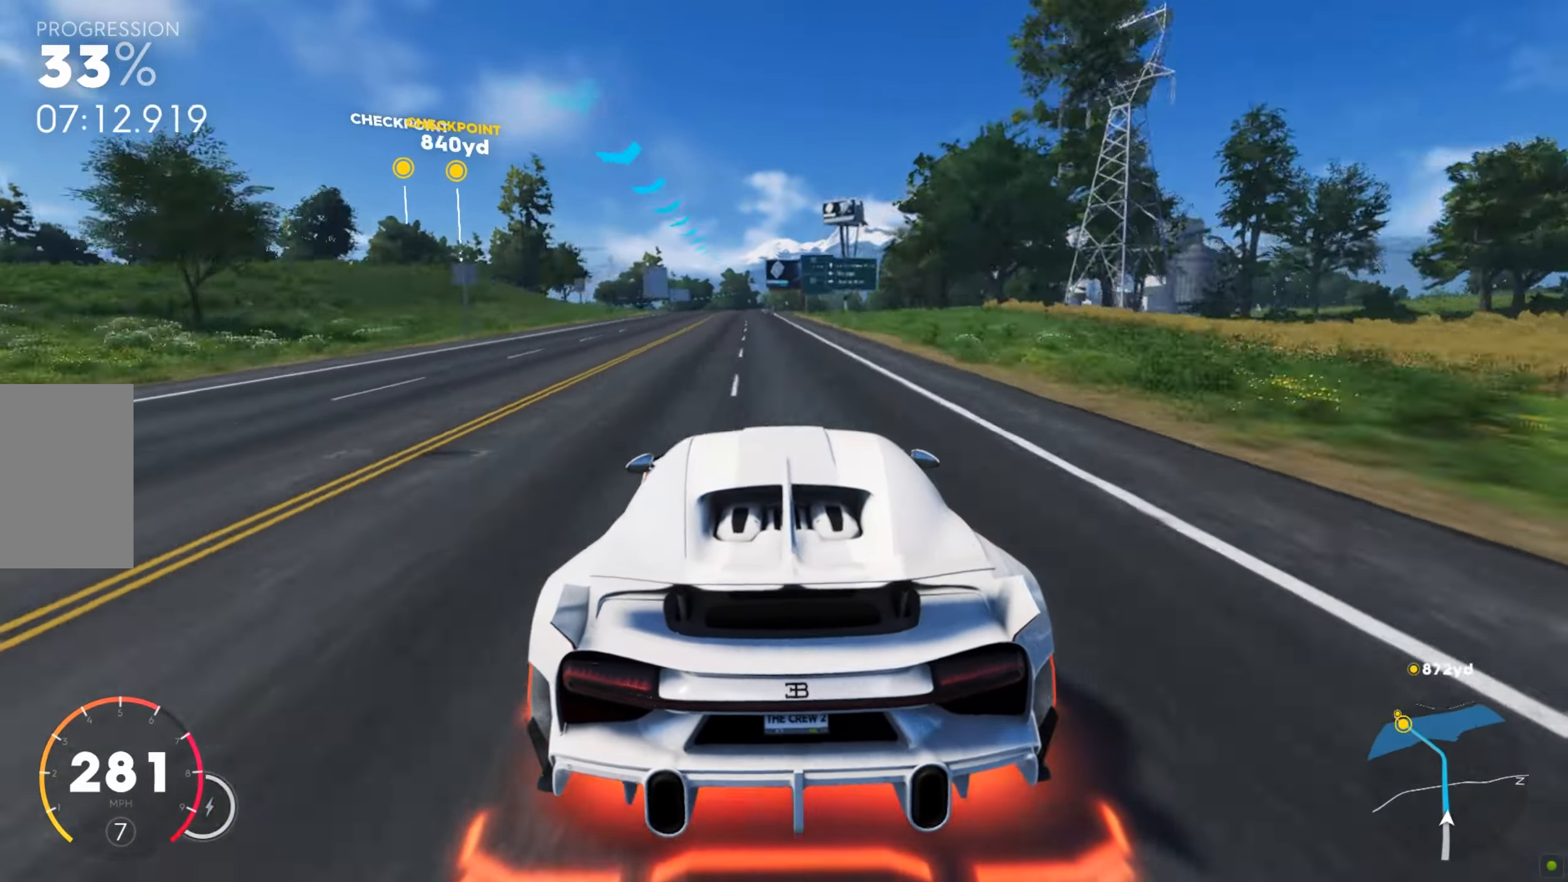
{"keys": ["w"], "mouse": [], "events": [[34, "shift", "down"], [171, "a", "down"], [205, "shift", "up"], [240, "a", "up"]]}
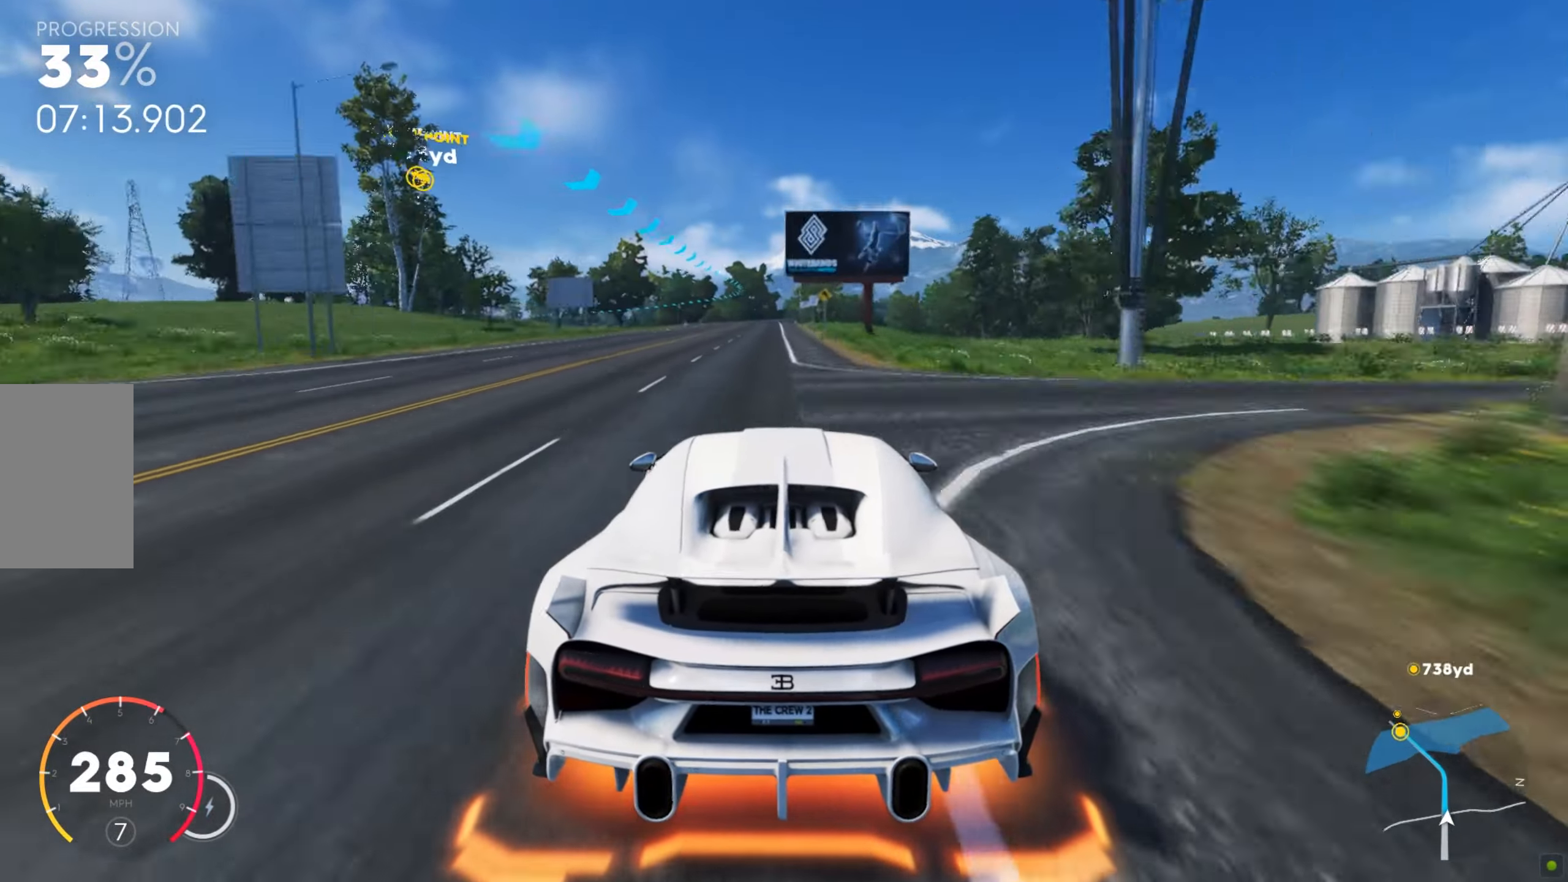
{"keys": ["a", "w"], "mouse": [], "events": [[85, "a", "down"], [154, "a", "up"], [188, "shift", "down"], [273, "a", "down"], [359, "shift", "up"]]}
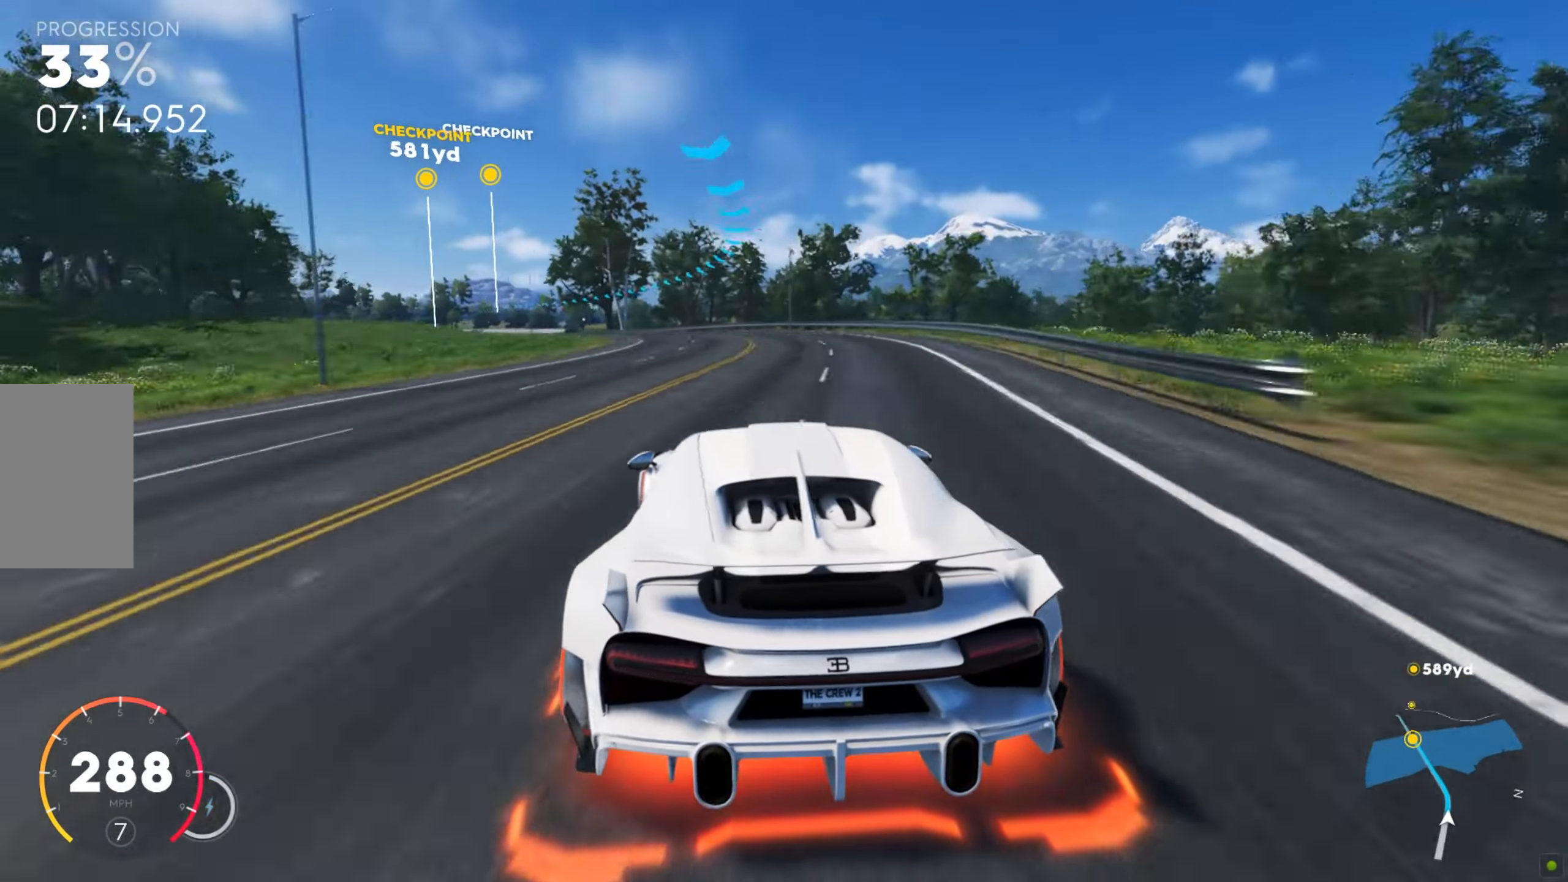
{"keys": ["shift", "w"], "mouse": [], "events": [[51, "a", "up"], [86, "a", "down"], [394, "a", "up"], [411, "shift", "down"]]}
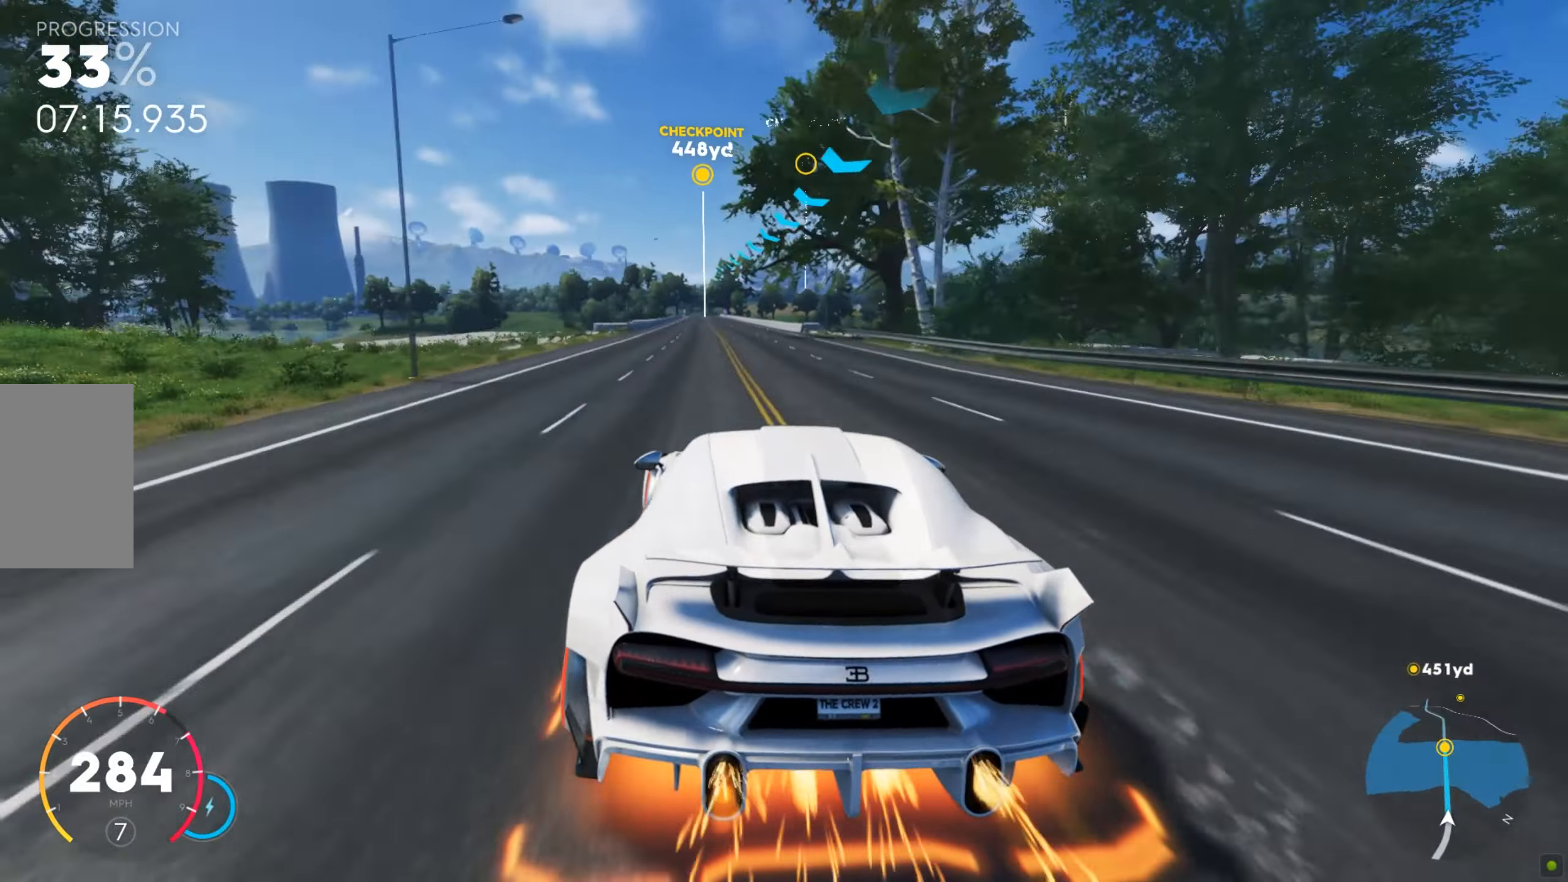
{"keys": ["shift", "w"], "mouse": [], "events": [[51, "a", "down"], [154, "a", "up"], [222, "a", "down"], [308, "a", "up"], [393, "a", "down"], [479, "a", "up"]]}
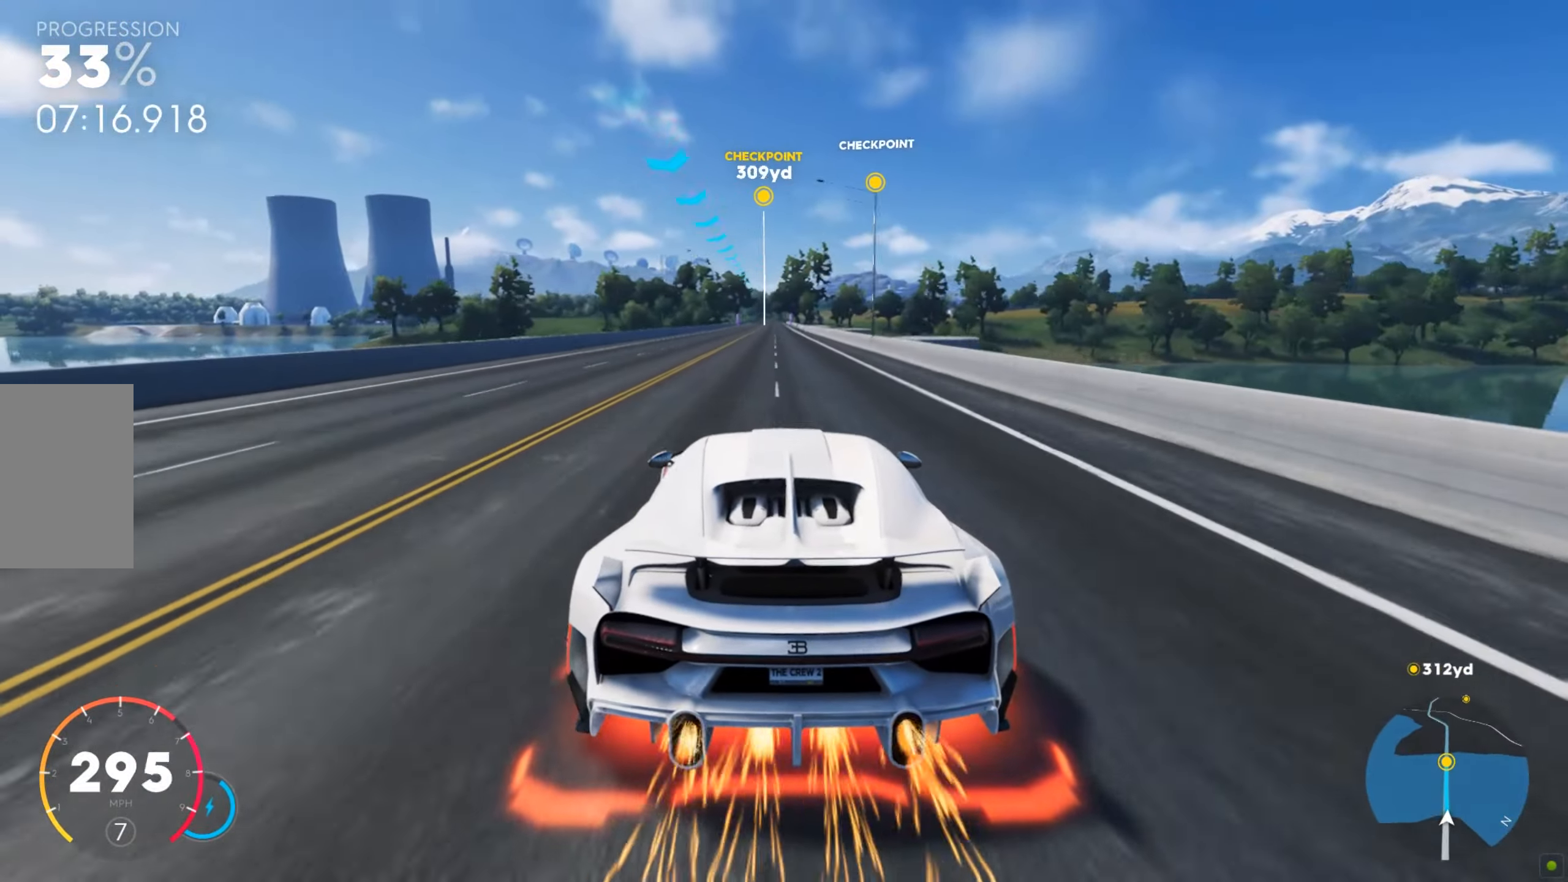
{"keys": ["w"], "mouse": [], "events": [[154, "shift", "up"], [188, "d", "down"], [223, "d", "up"]]}
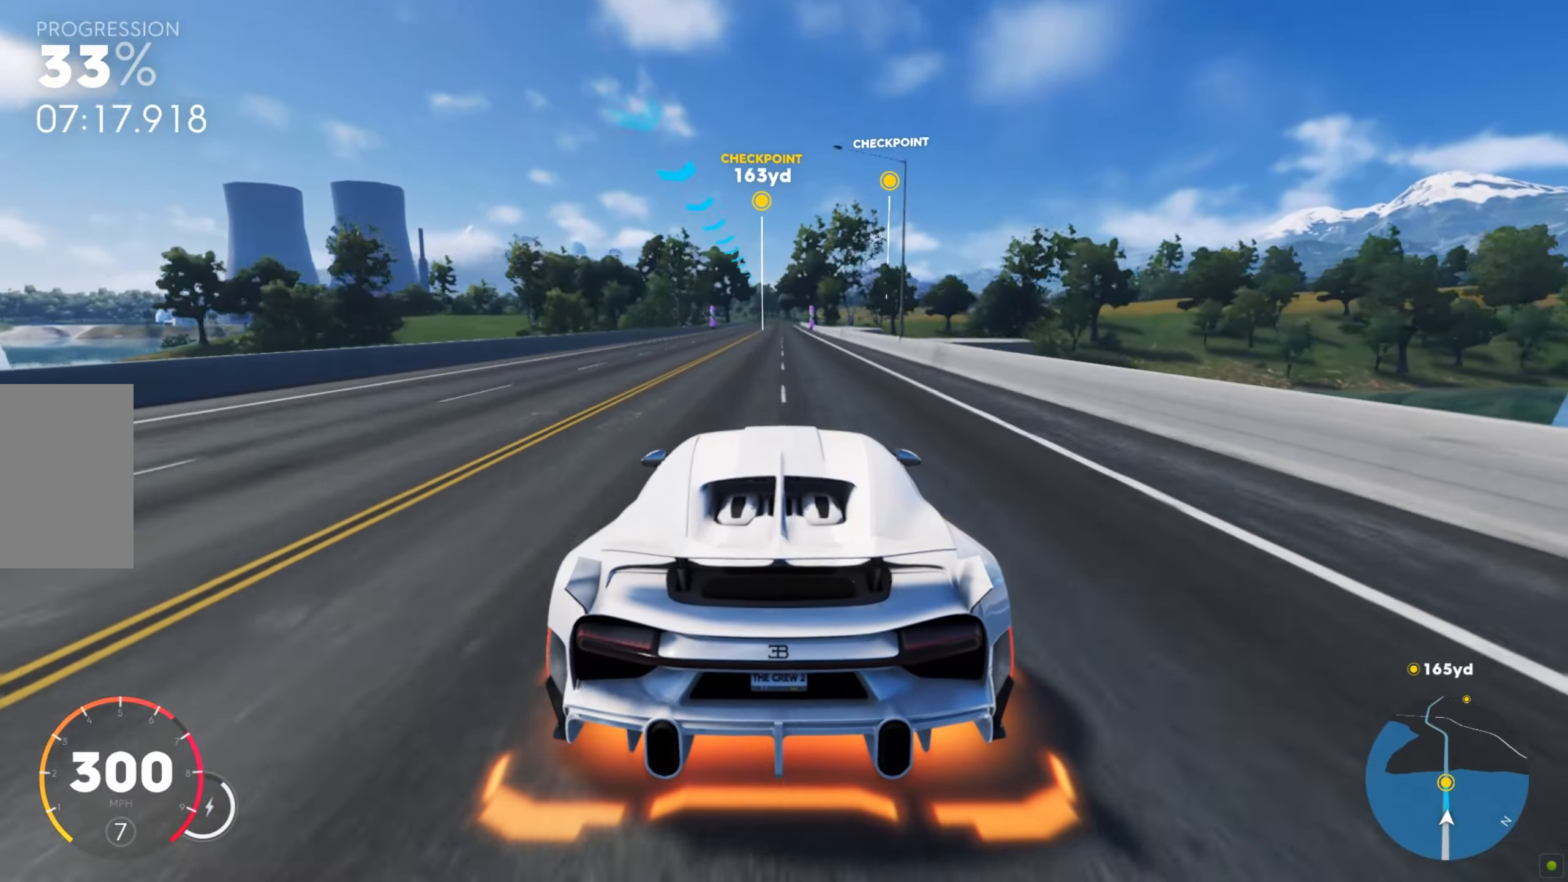
{"keys": ["w"], "mouse": [], "events": [[85, "d", "down"], [137, "d", "up"]]}
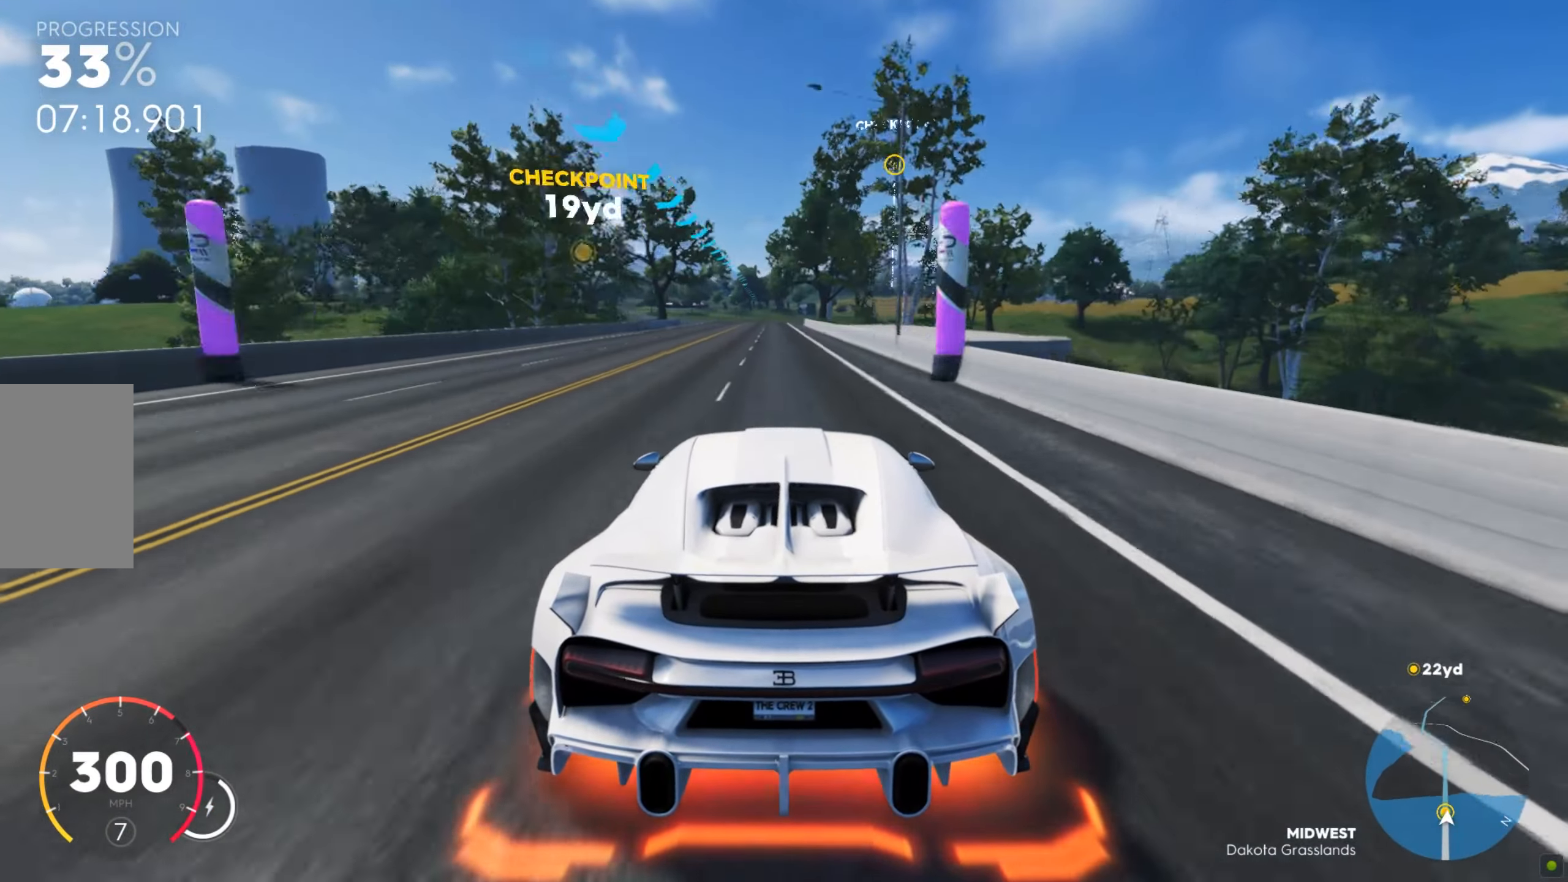
{"keys": ["w"], "mouse": [], "events": [[377, "a", "down"], [428, "a", "up"]]}
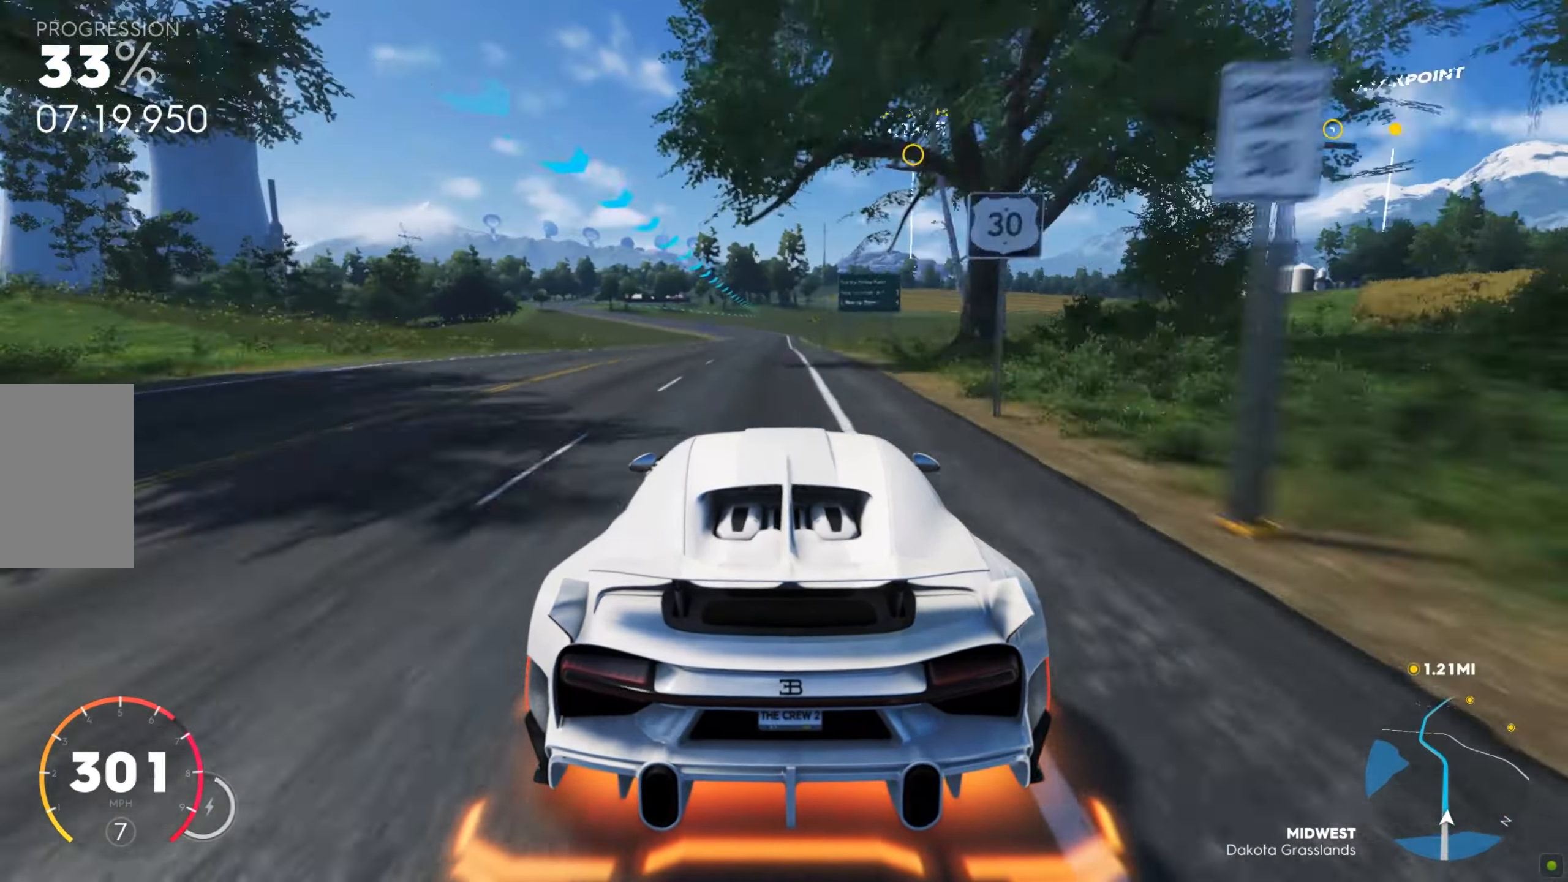
{"keys": ["a", "w"], "mouse": [], "events": [[171, "shift", "down"], [360, "shift", "up"], [480, "a", "down"]]}
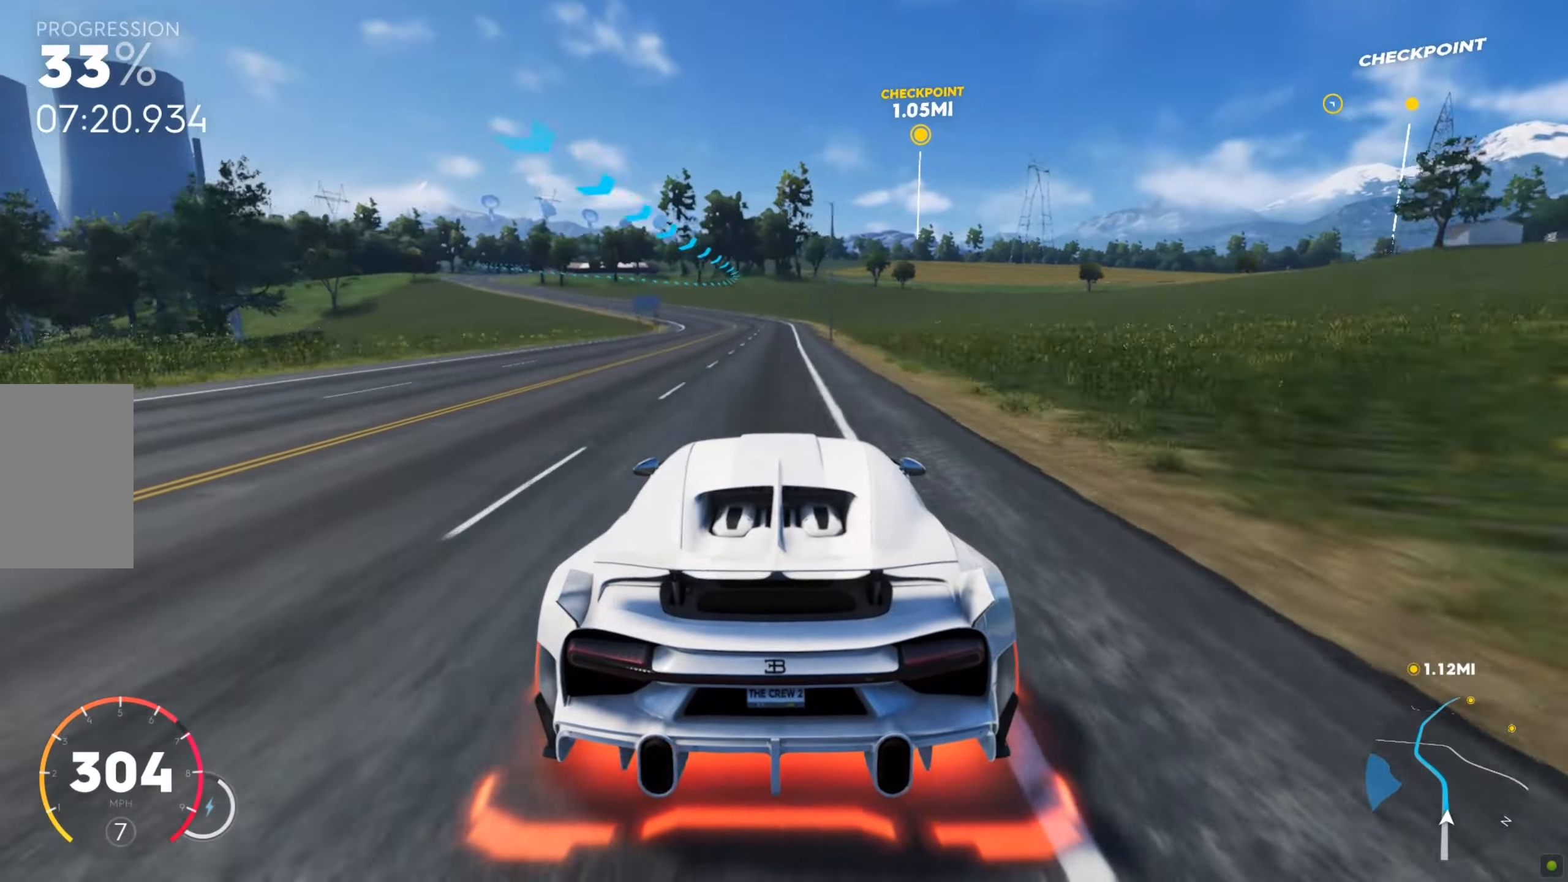
{"keys": ["a", "w"], "mouse": [], "events": [[342, "a", "up"], [376, "a", "down"]]}
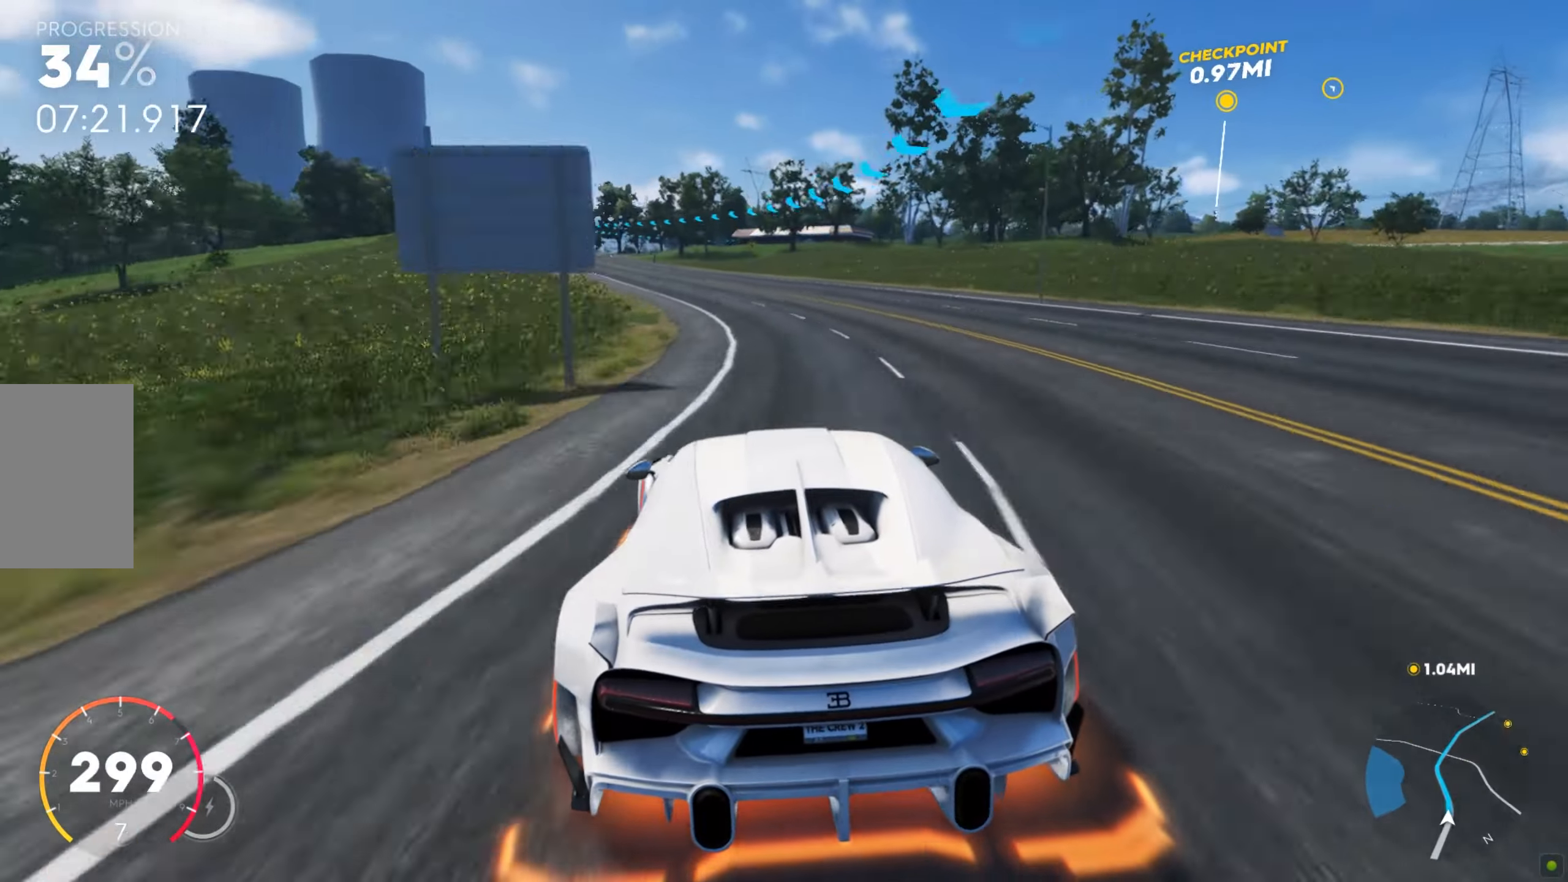
{"keys": ["d", "w"], "mouse": [], "events": [[120, "shift", "down"], [171, "a", "up"], [308, "shift", "up"], [360, "d", "down"], [411, "d", "up"], [428, "d", "down"]]}
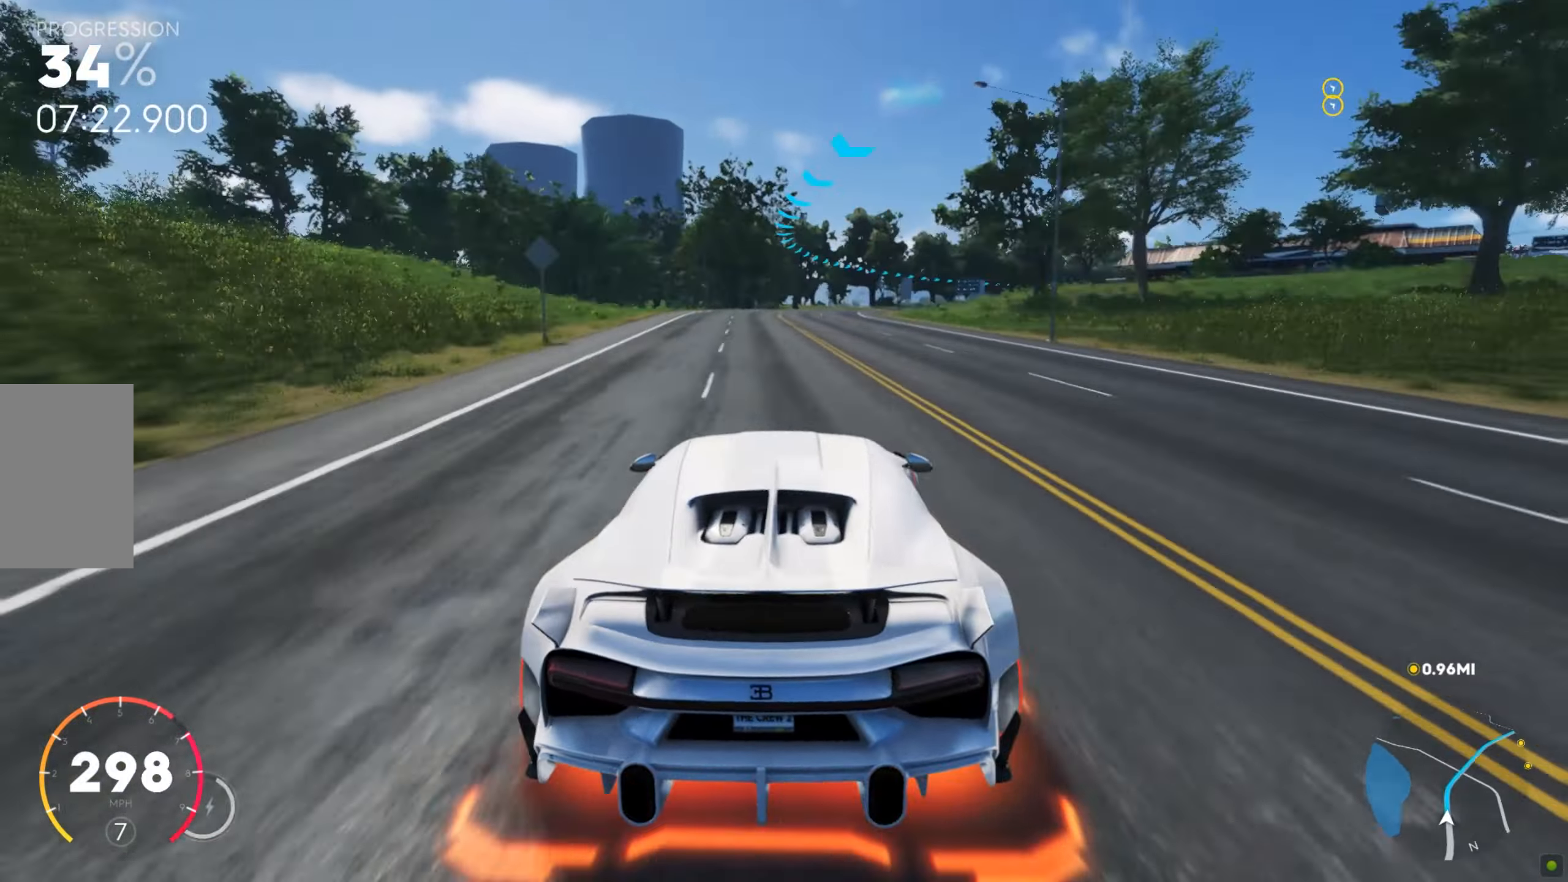
{"keys": ["d", "shift", "w"], "mouse": [], "events": [[171, "d", "up"], [188, "d", "down"], [308, "d", "up"], [325, "d", "down"], [376, "shift", "down"], [462, "d", "up"], [496, "d", "down"]]}